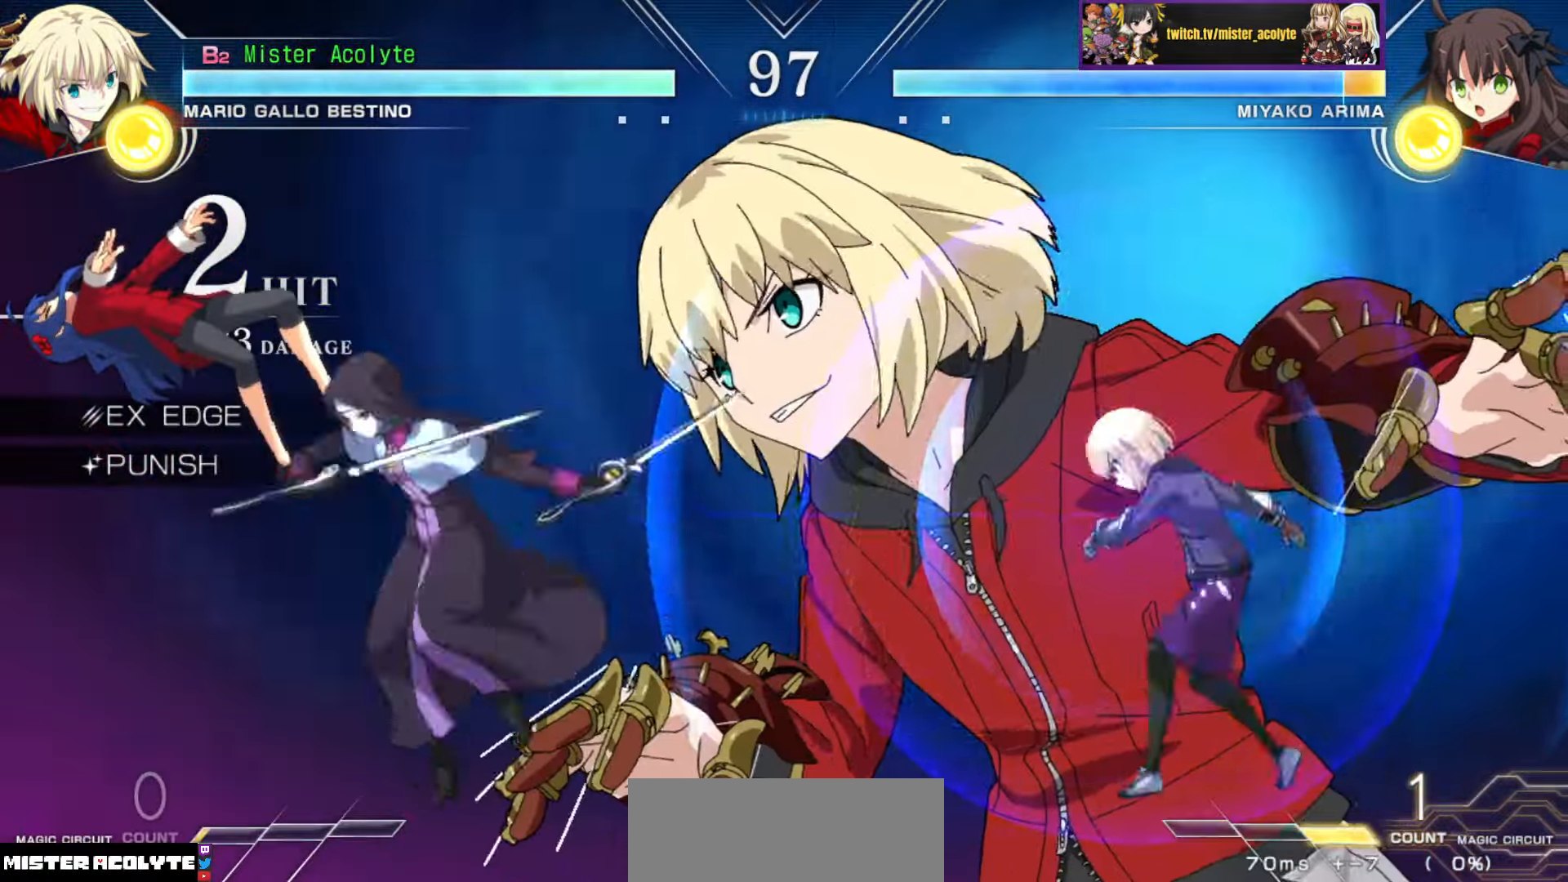
Gameplay with a controller (PlayStation layout); each line is a JSON object with the inputs held at the frame after it. "events" lists button and stick changes between this image and that frame as [ms after this image, input, new state], when the widget could be followed in between. Not read: DPAD_DOWN DPAD_LEFT DPAD_RIGHT DPAD_UP L1 L2 L3 R3 SELECT START left_stick right_stick.
{"buttons": [], "events": []}
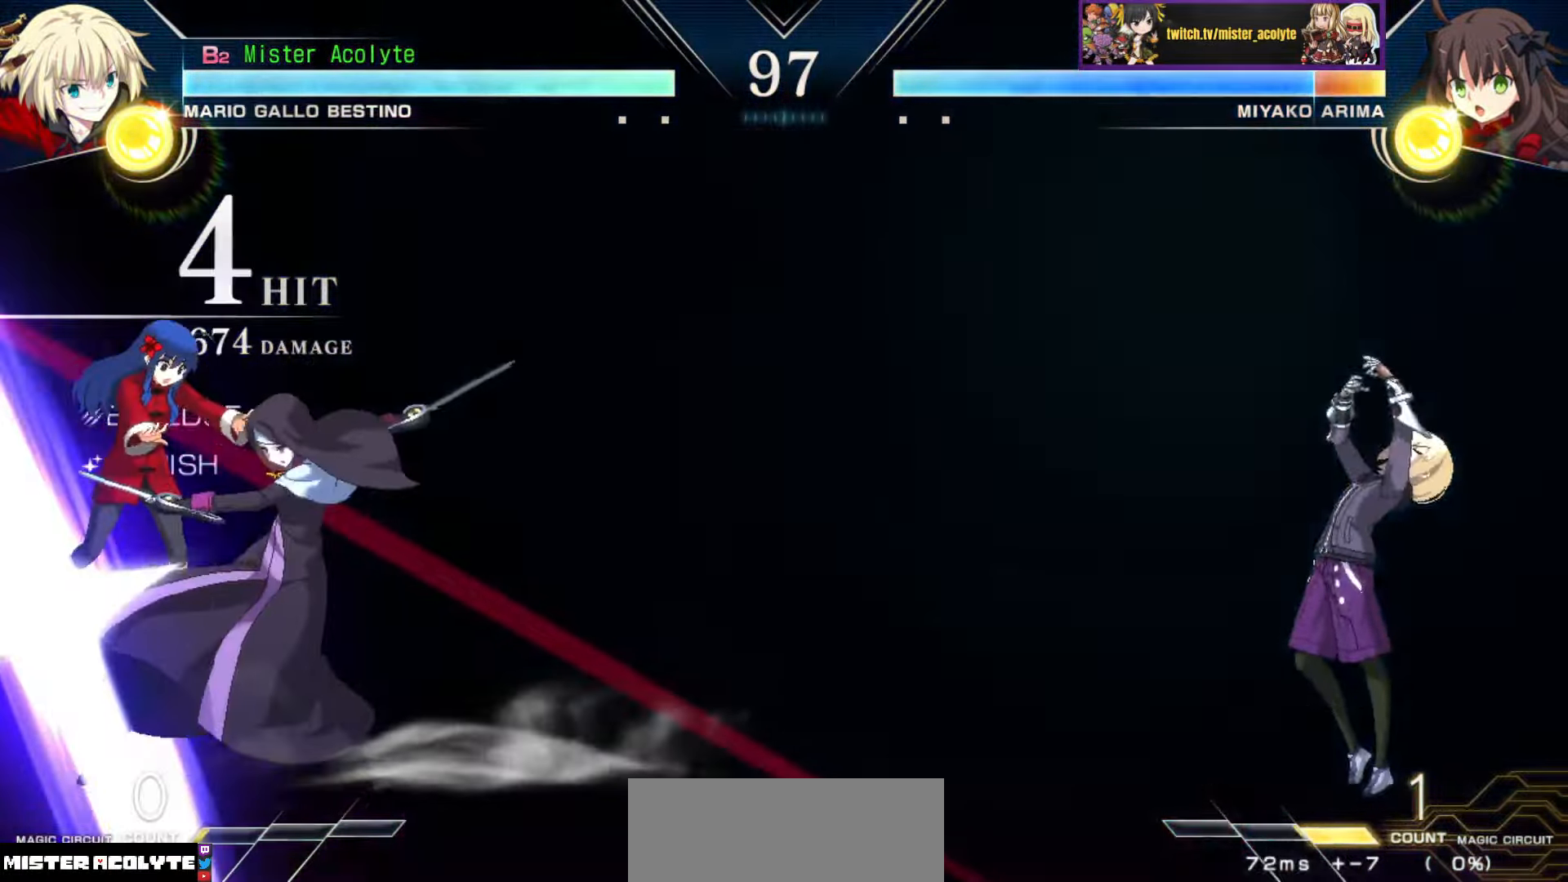
{"buttons": [], "events": []}
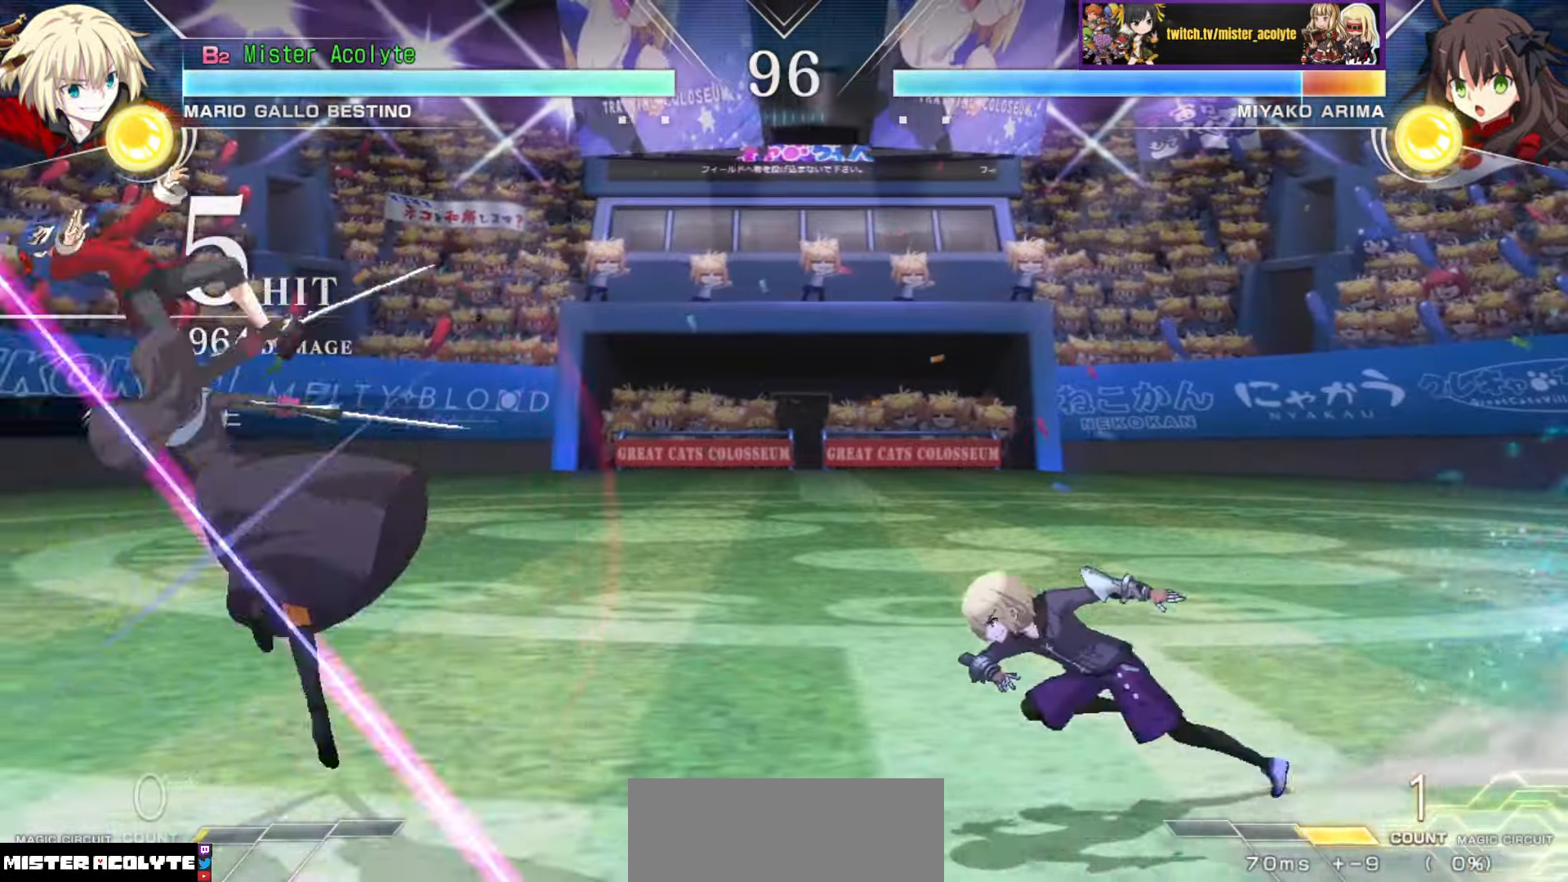
{"buttons": [], "events": [[150, "TRIANGLE", "down"], [250, "TRIANGLE", "up"]]}
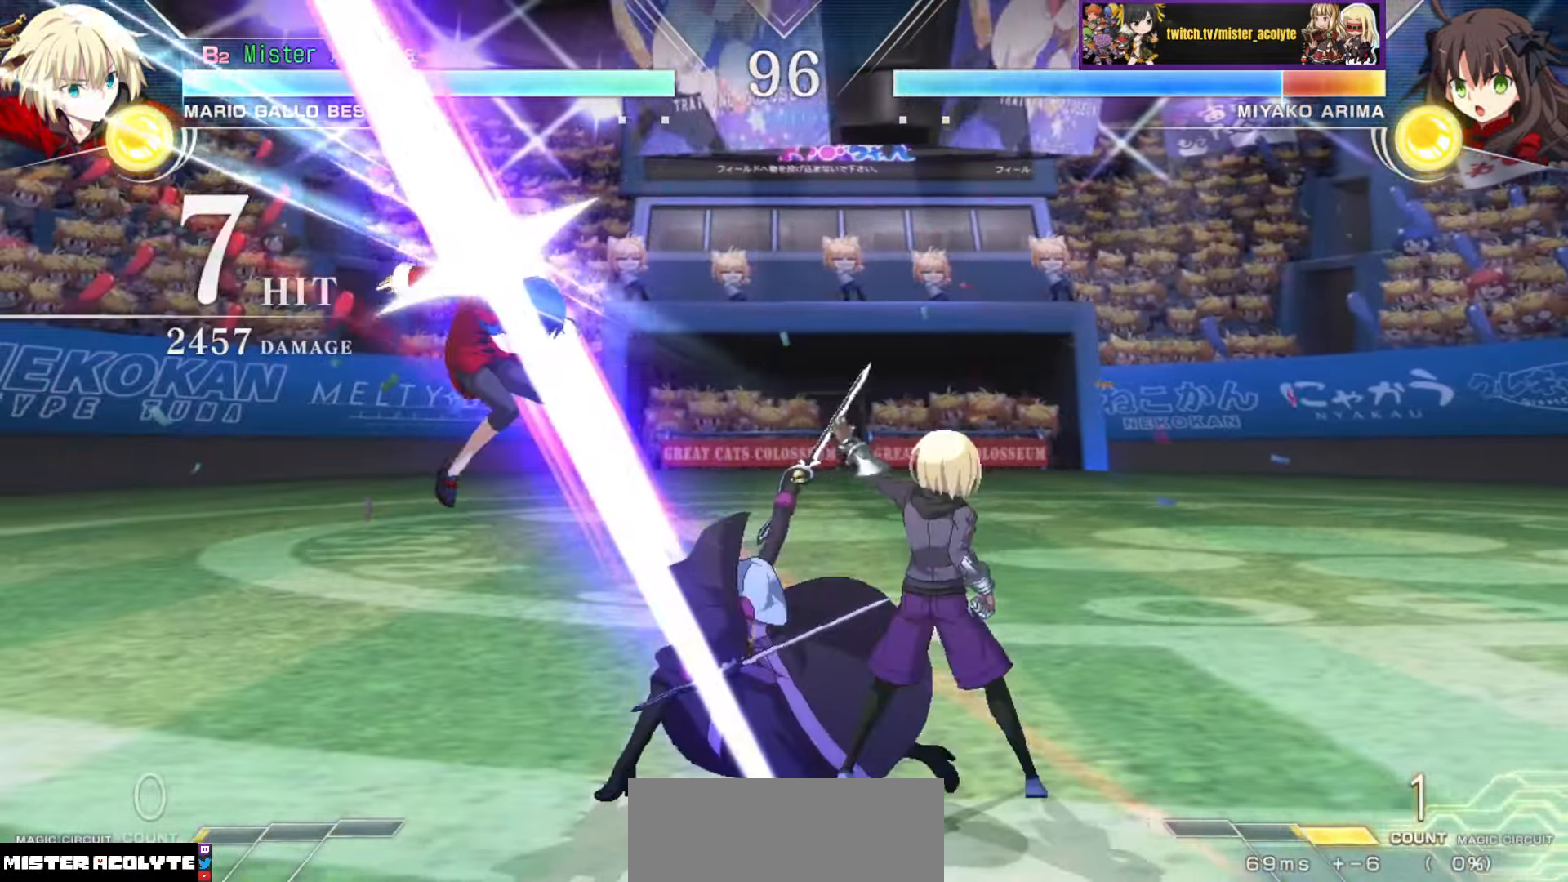
{"buttons": [], "events": [[300, "TRIANGLE", "down"], [433, "TRIANGLE", "up"]]}
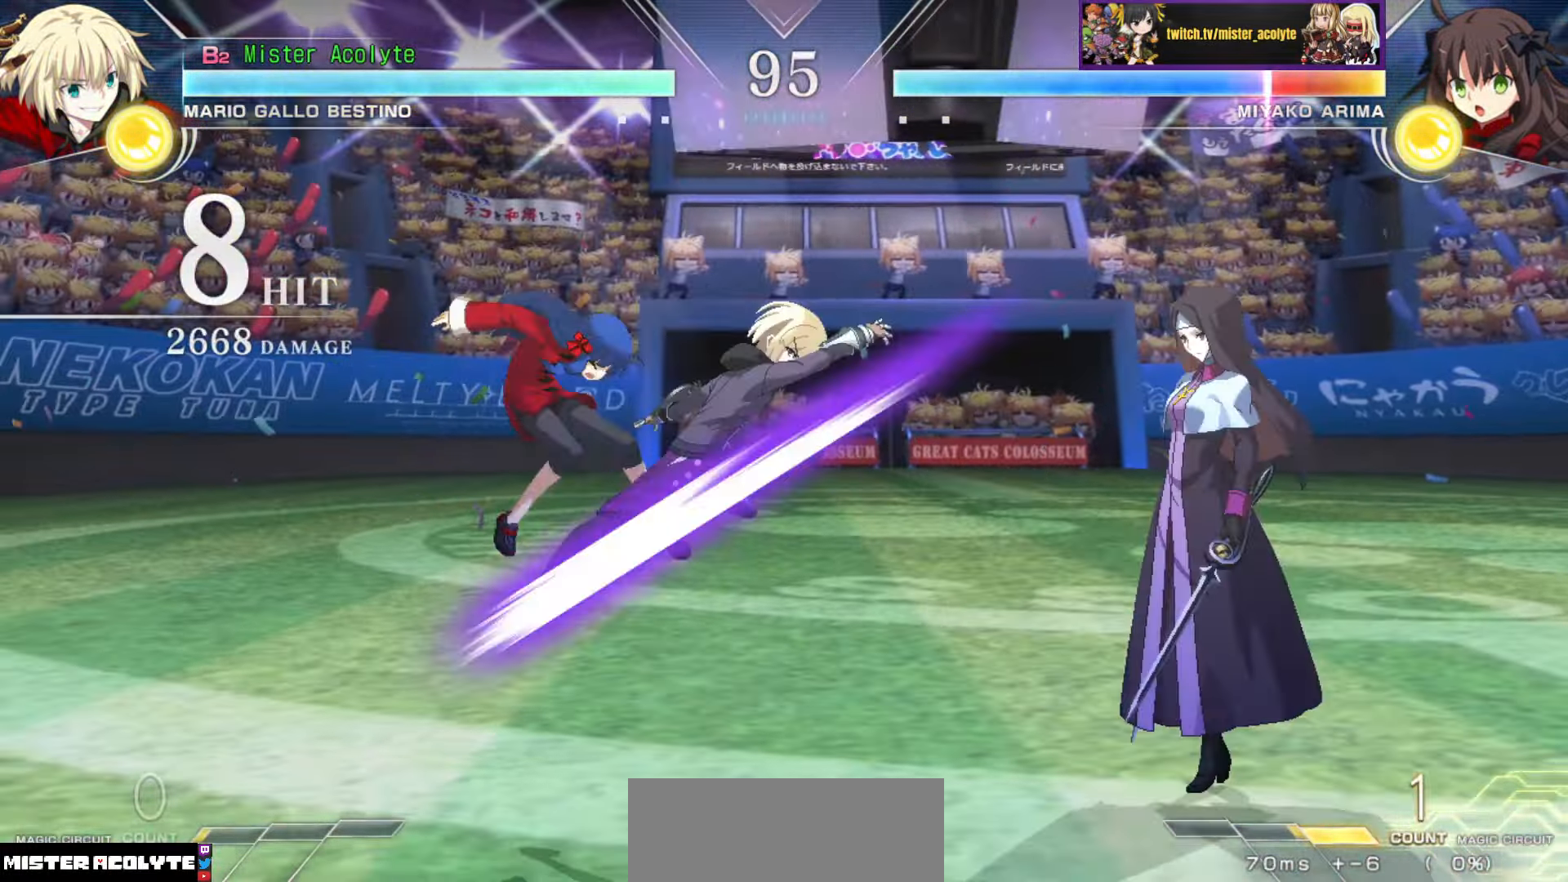
{"buttons": ["TRIANGLE"], "events": [[150, "CIRCLE", "down"], [250, "CIRCLE", "up"], [400, "TRIANGLE", "down"]]}
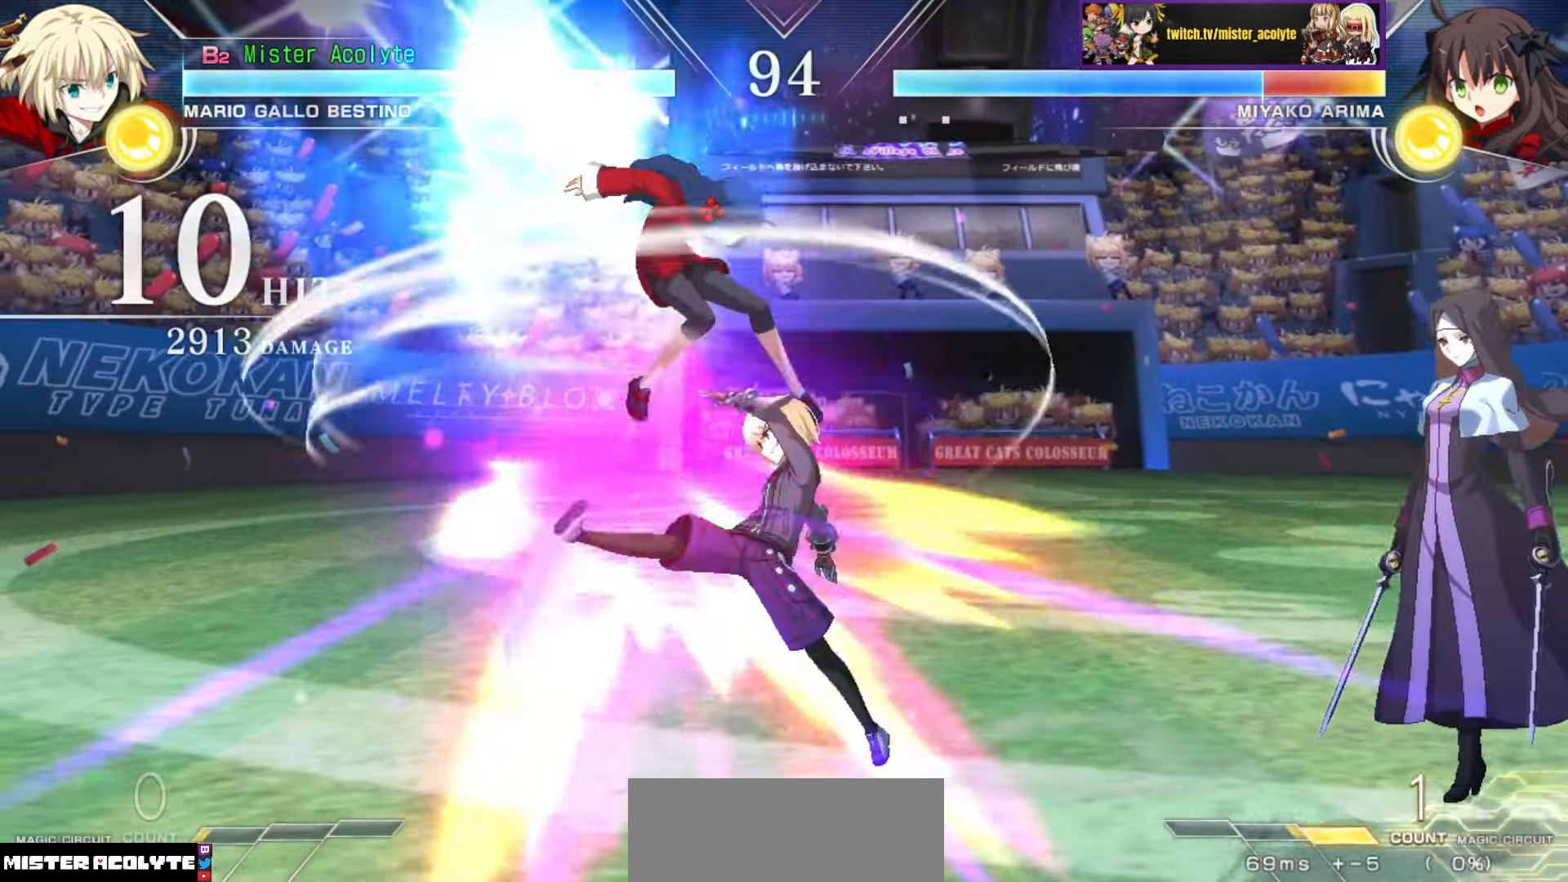
{"buttons": ["TRIANGLE"], "events": []}
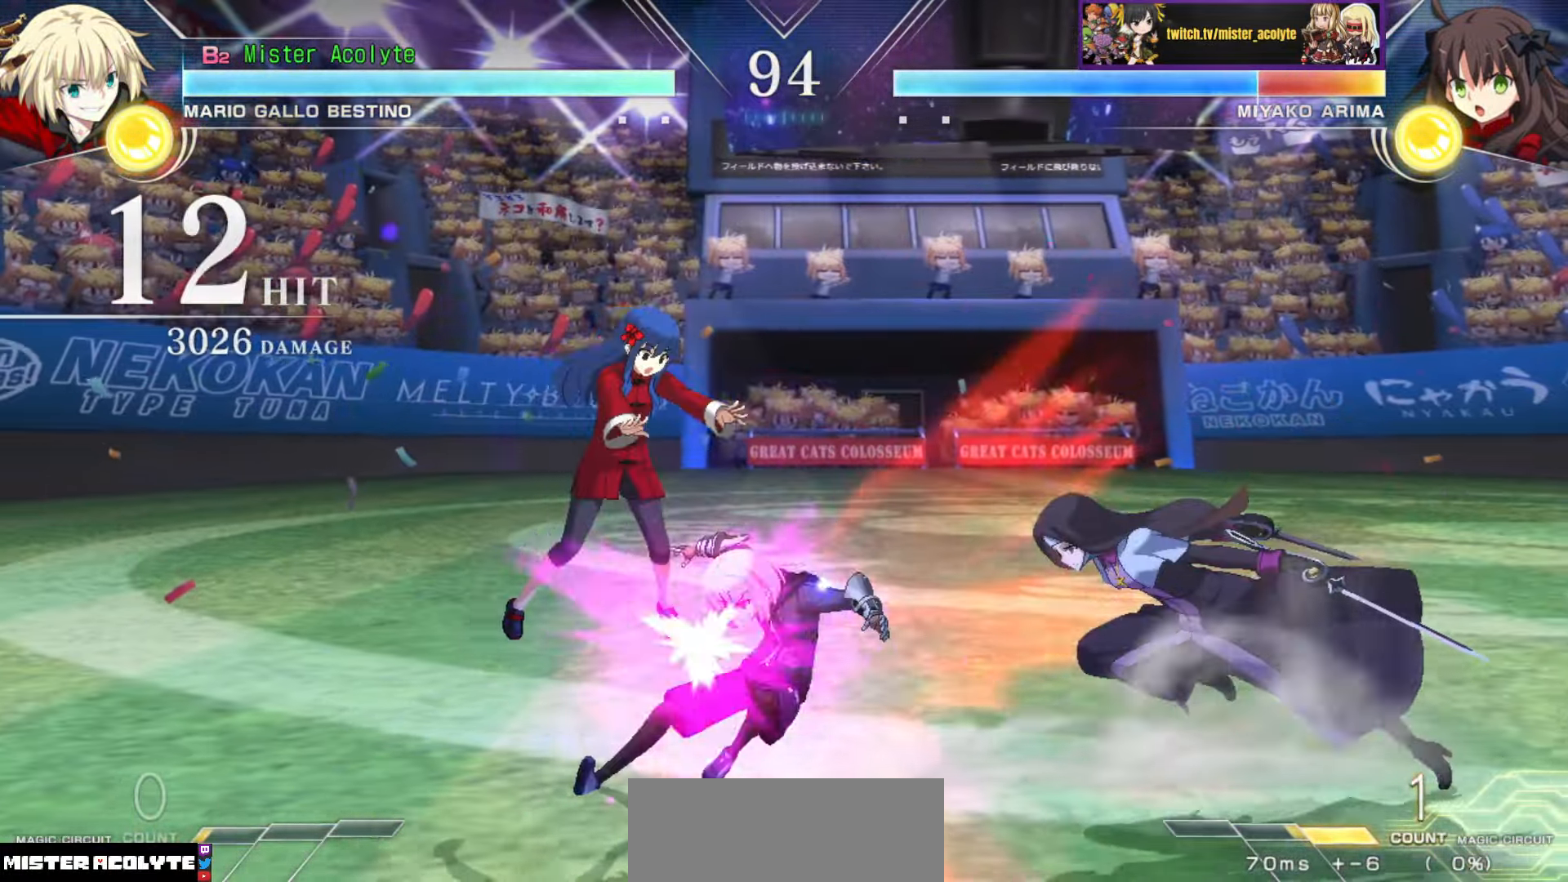
{"buttons": ["TRIANGLE"], "events": [[83, "TRIANGLE", "up"], [166, "TRIANGLE", "down"]]}
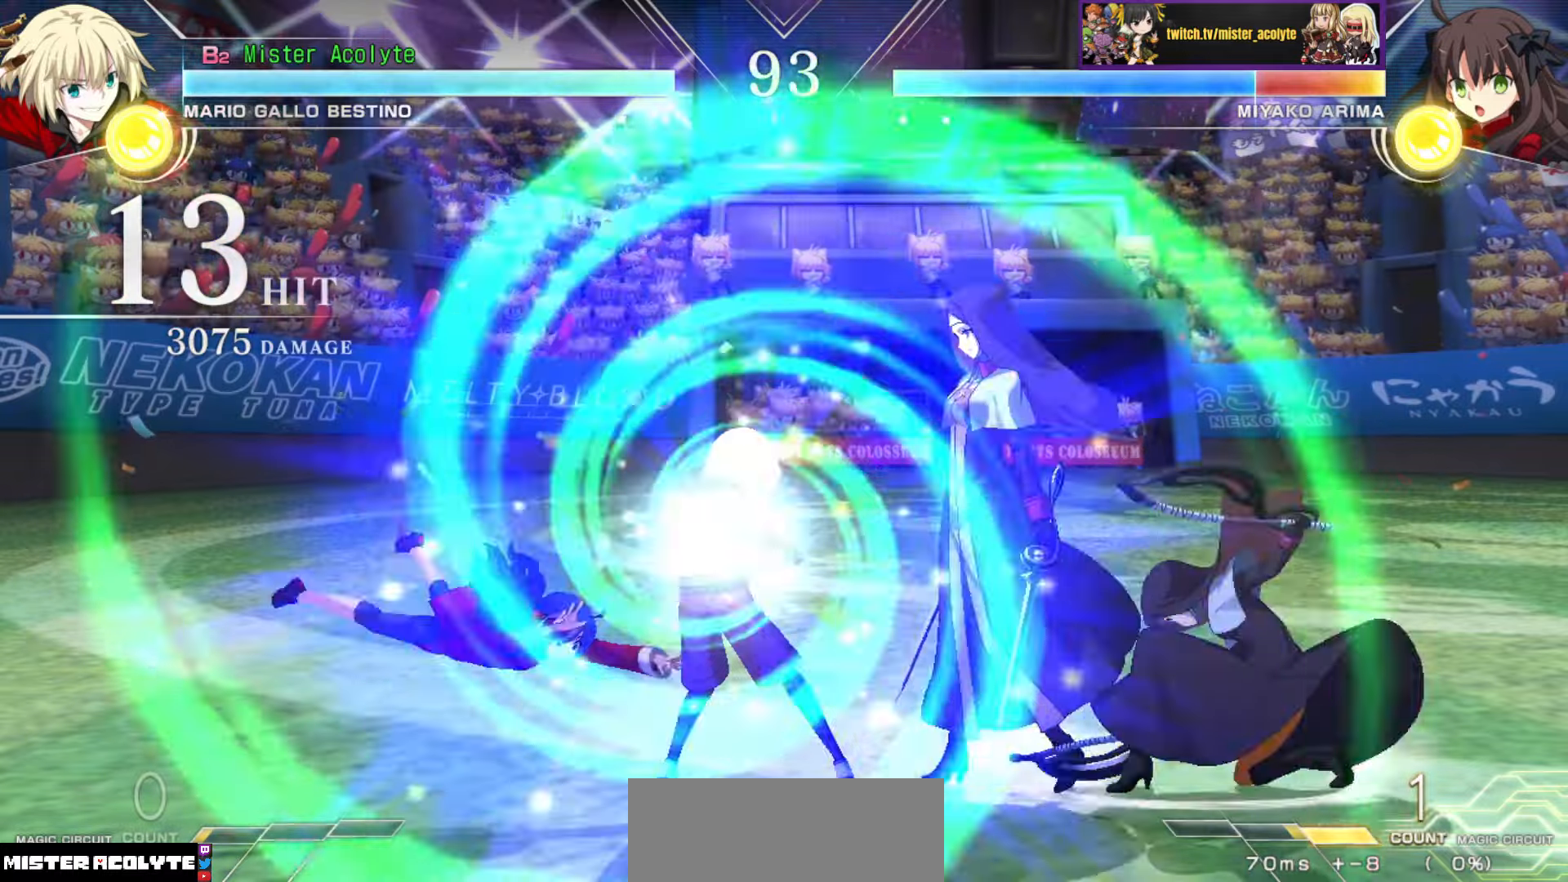
{"buttons": [], "events": [[367, "TRIANGLE", "up"]]}
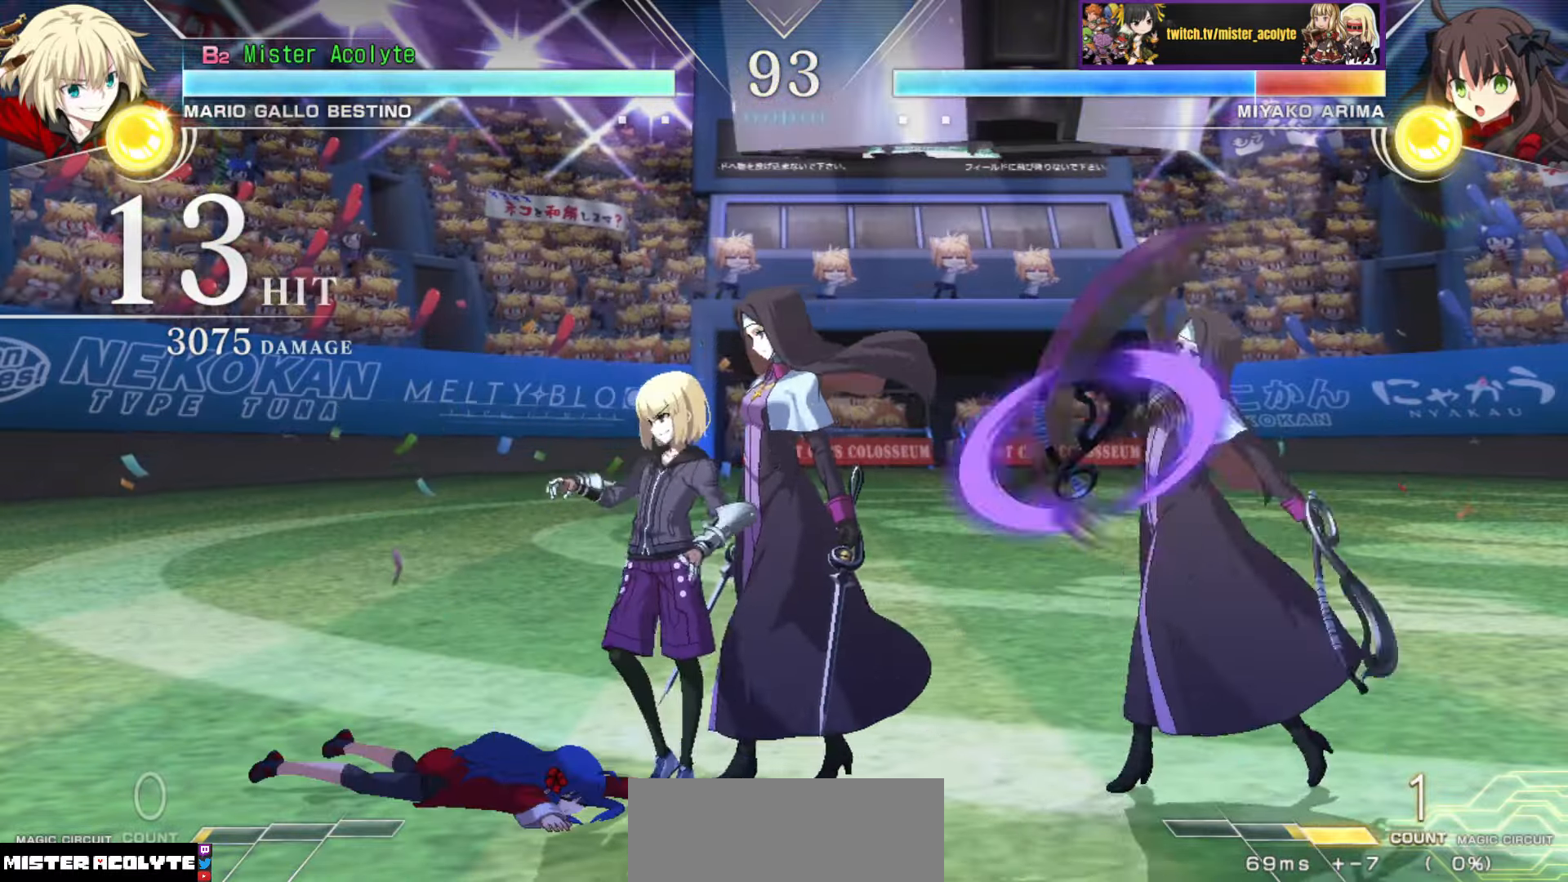
{"buttons": [], "events": []}
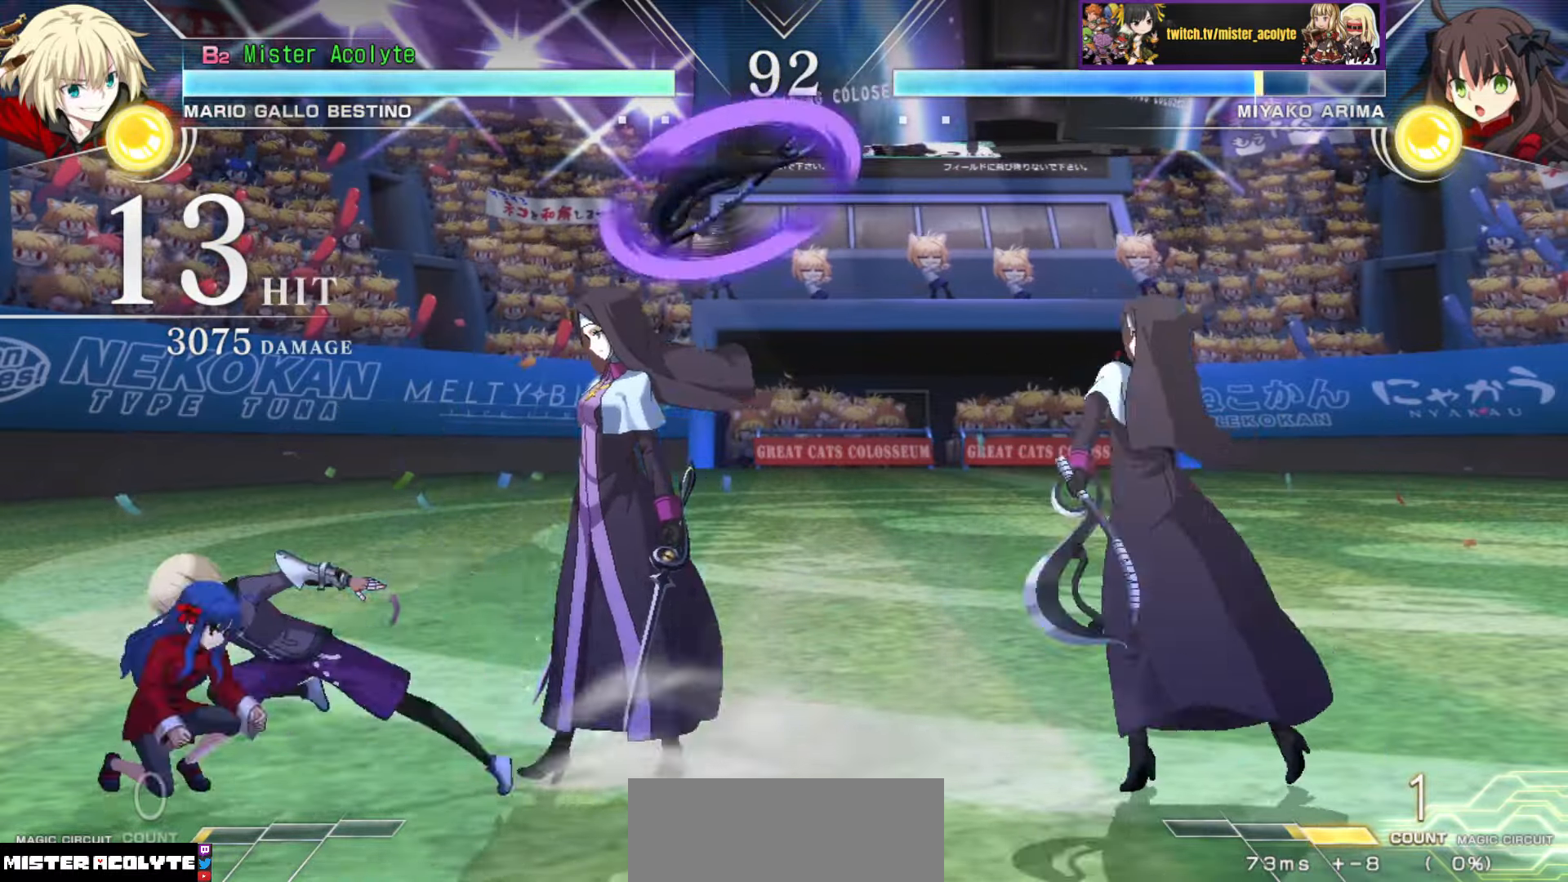
{"buttons": [], "events": []}
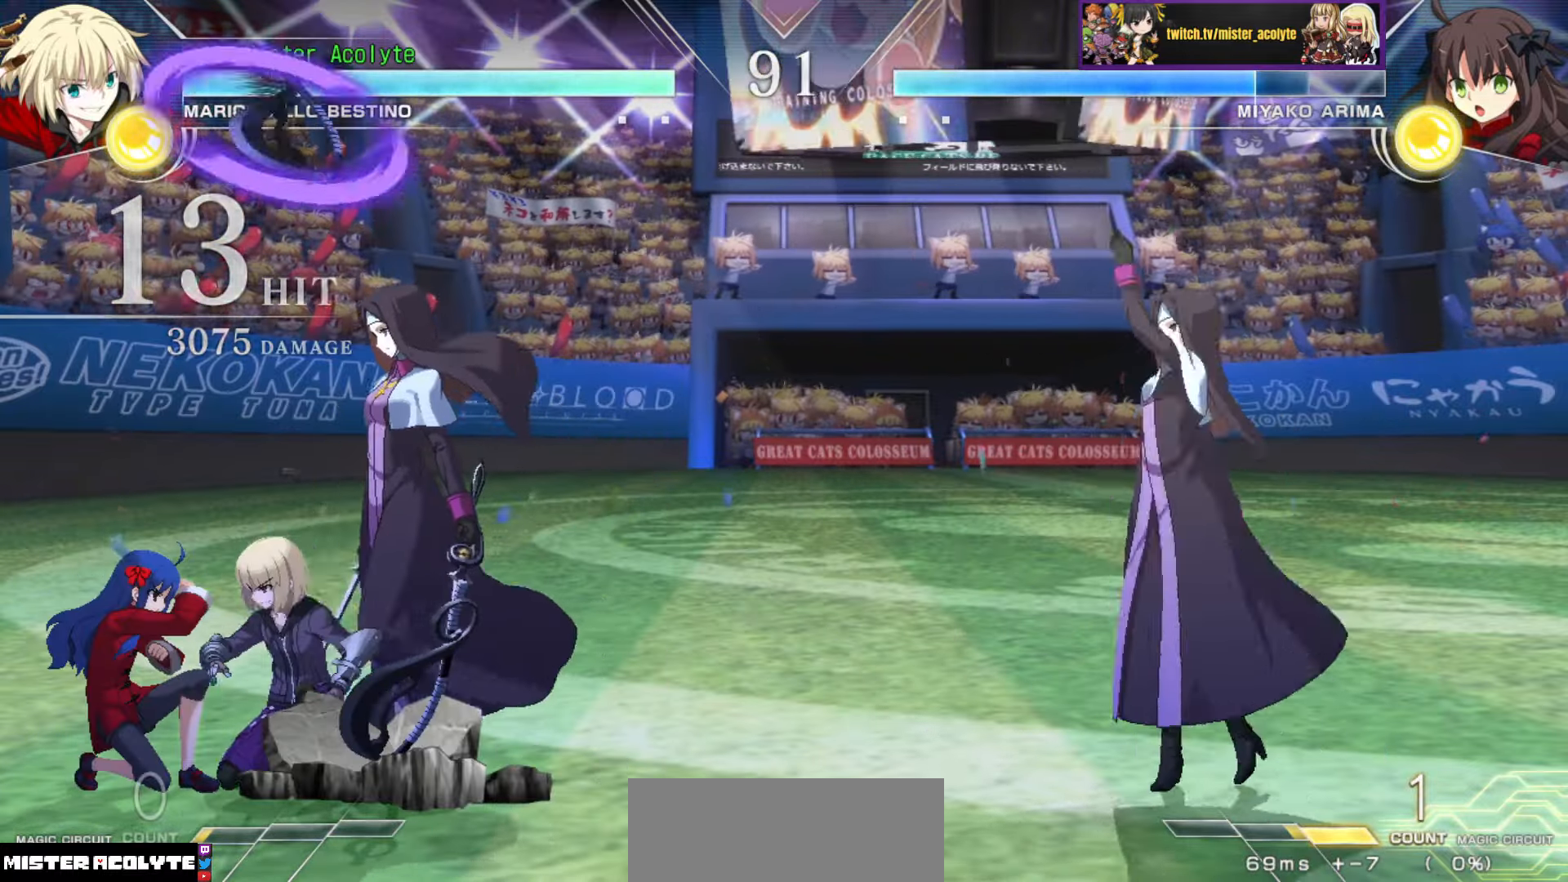
{"buttons": [], "events": []}
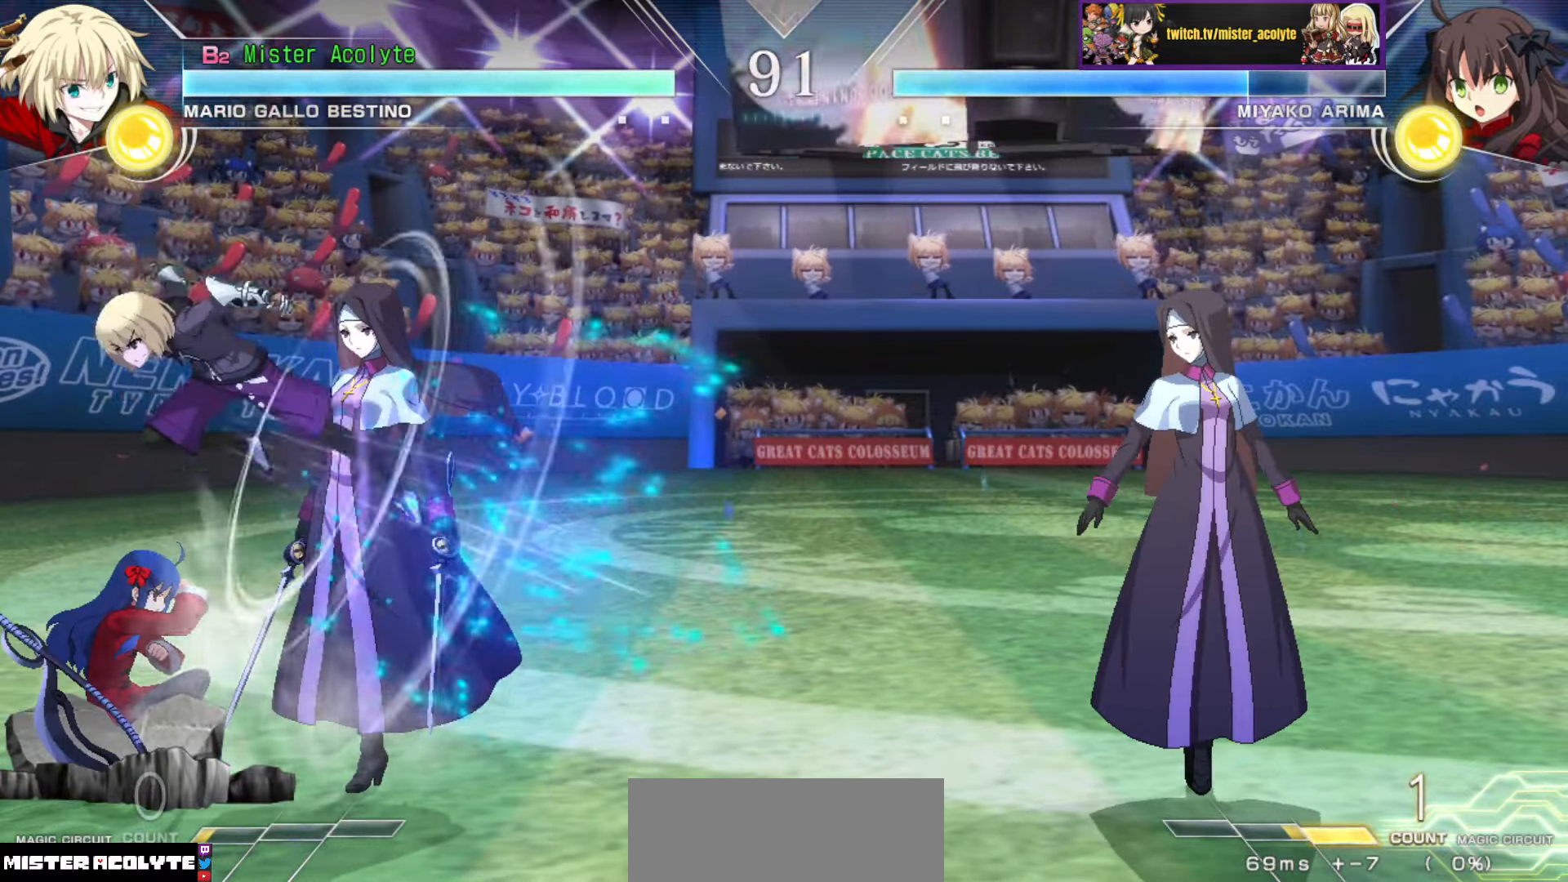
{"buttons": ["SQUARE"], "events": [[34, "TRIANGLE", "down"], [134, "TRIANGLE", "up"], [450, "SQUARE", "down"]]}
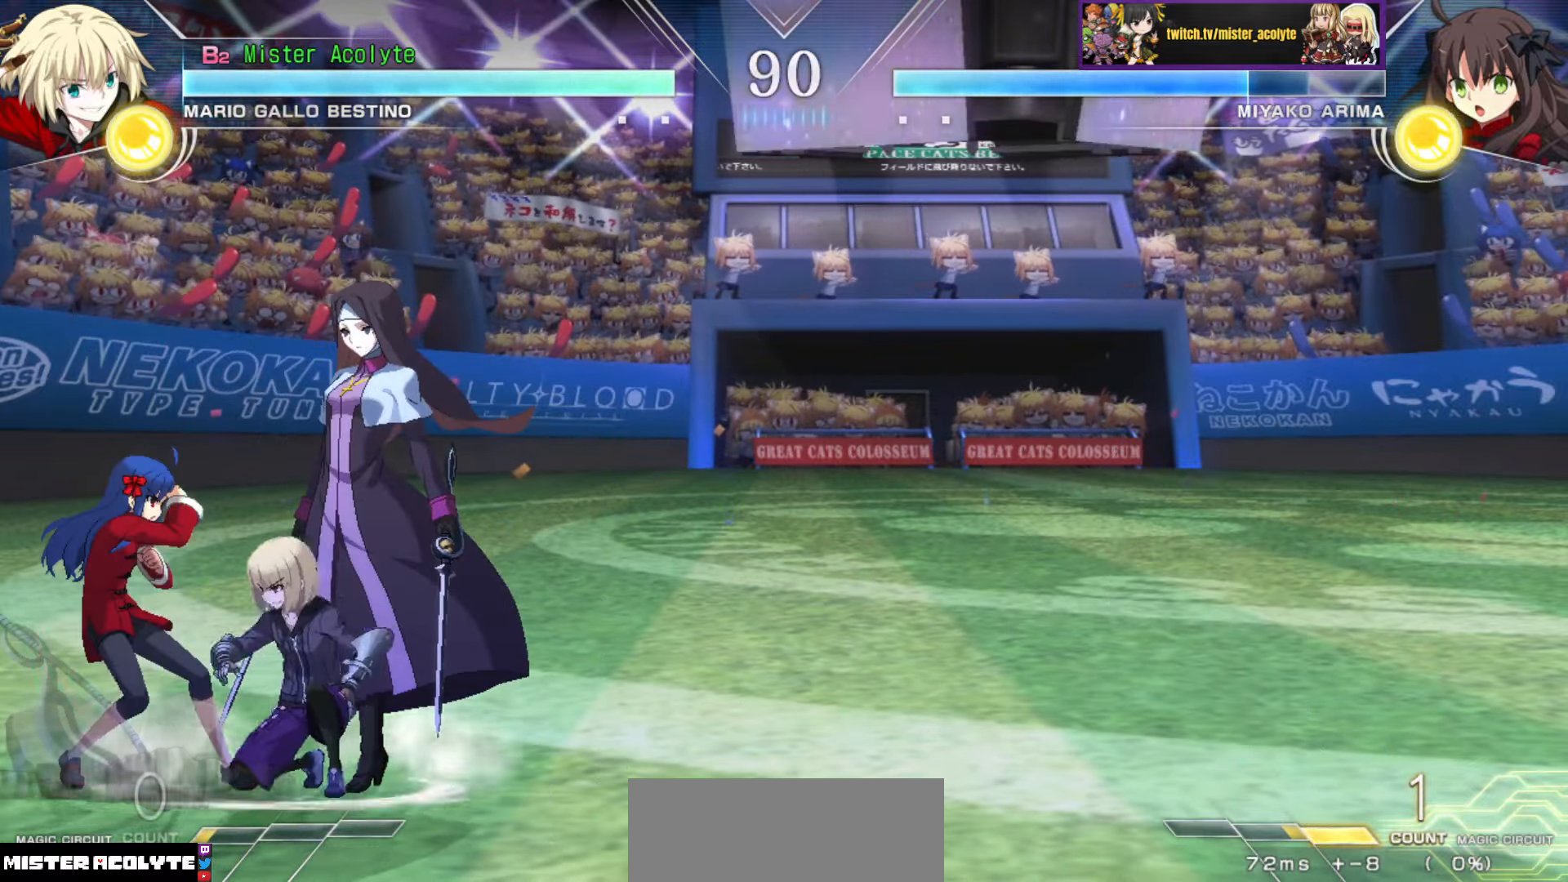
{"buttons": [], "events": [[50, "SQUARE", "up"], [150, "TRIANGLE", "down"], [284, "TRIANGLE", "up"]]}
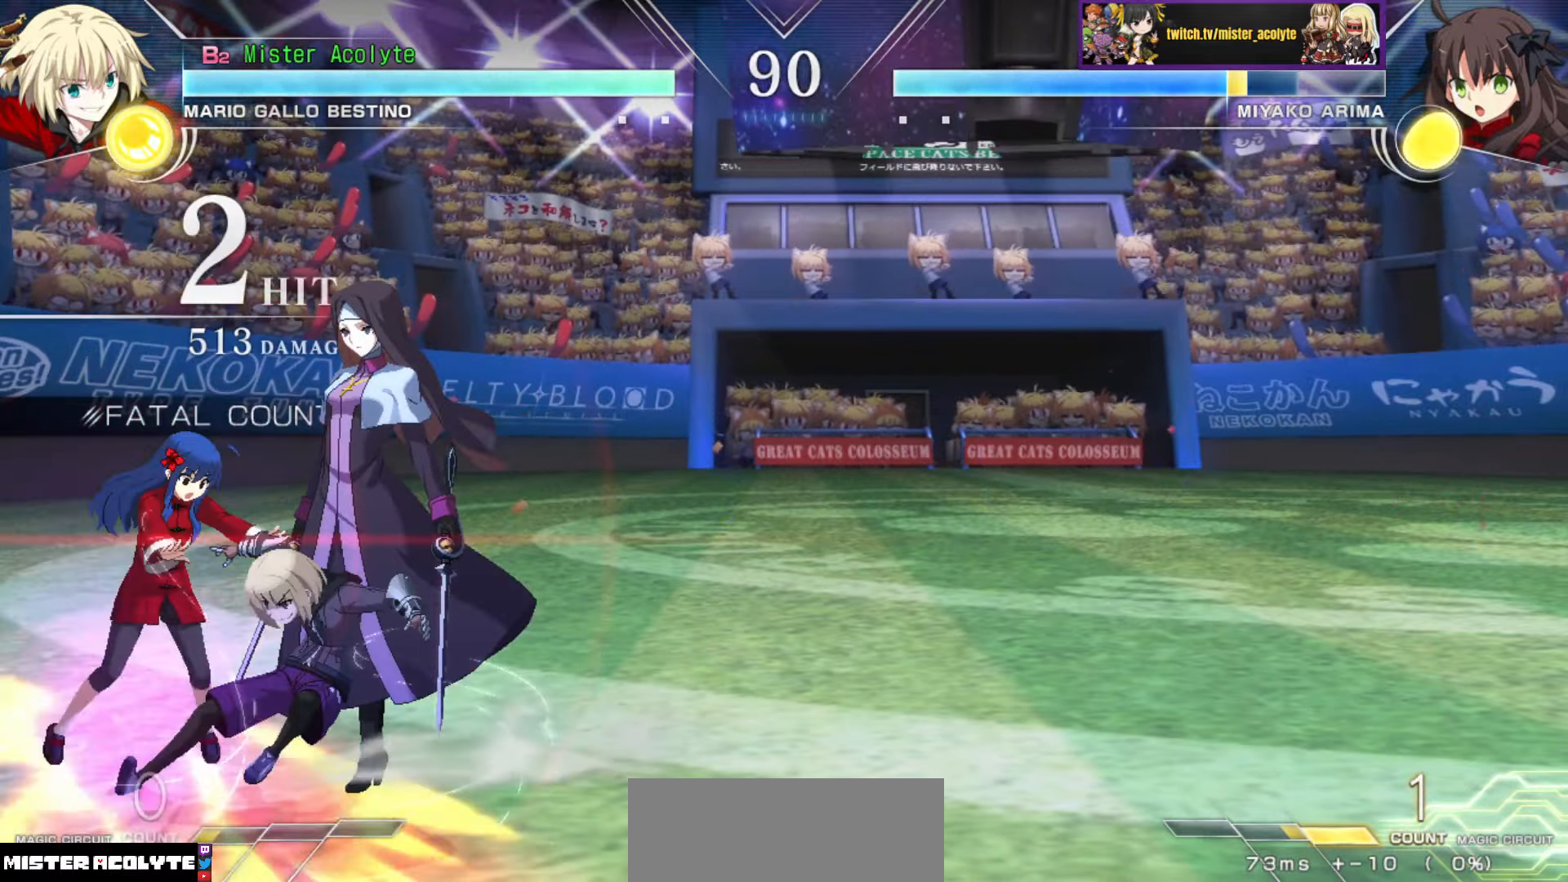
{"buttons": [], "events": [[50, "TRIANGLE", "down"], [184, "TRIANGLE", "up"]]}
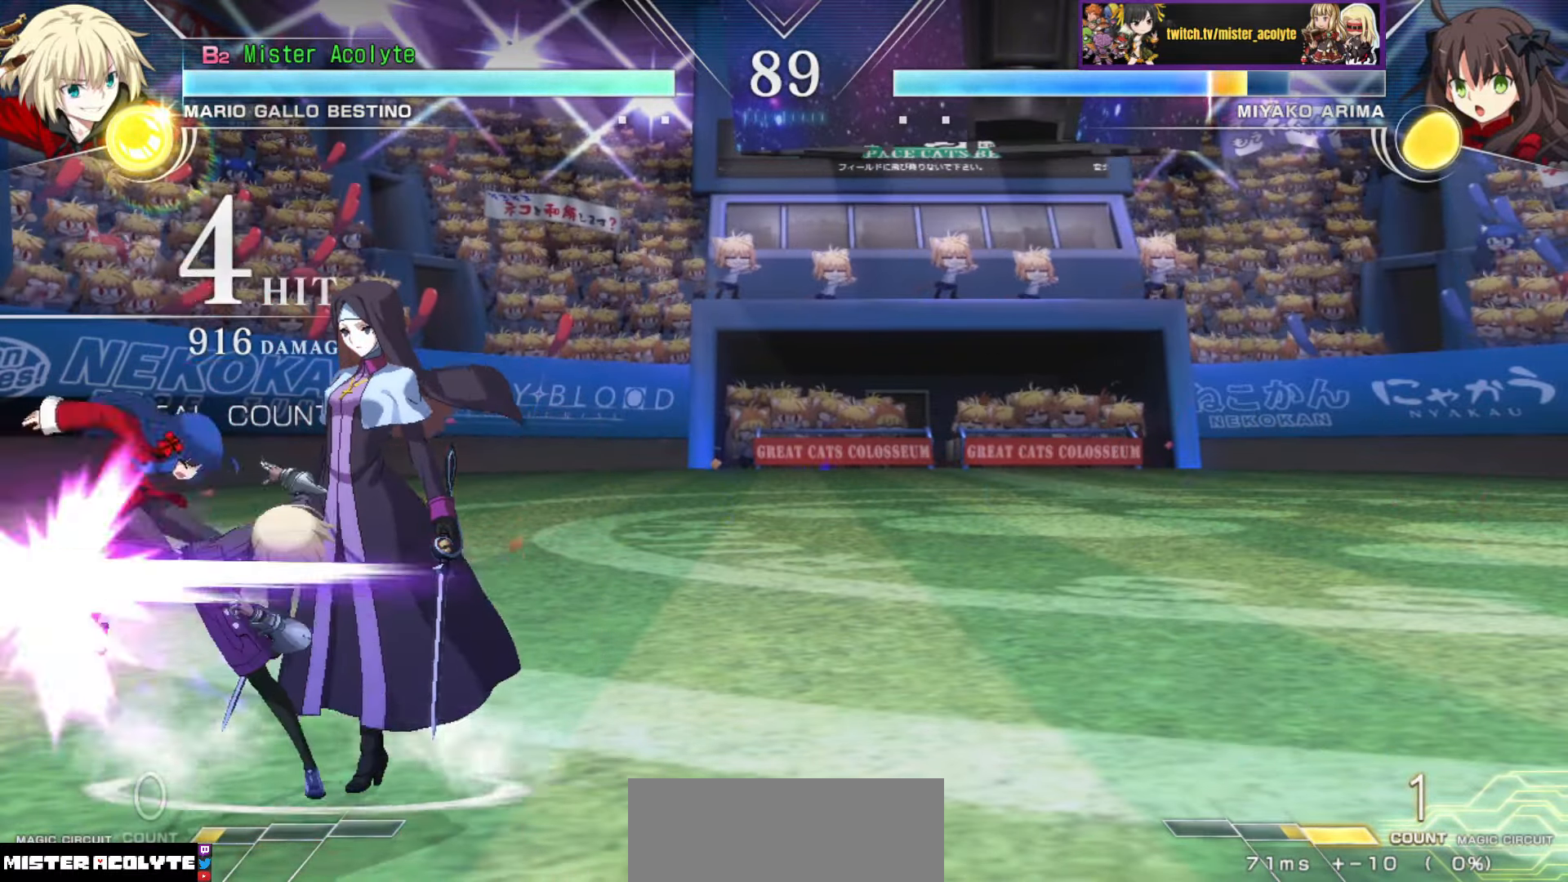
{"buttons": [], "events": [[84, "TRIANGLE", "down"], [217, "TRIANGLE", "up"]]}
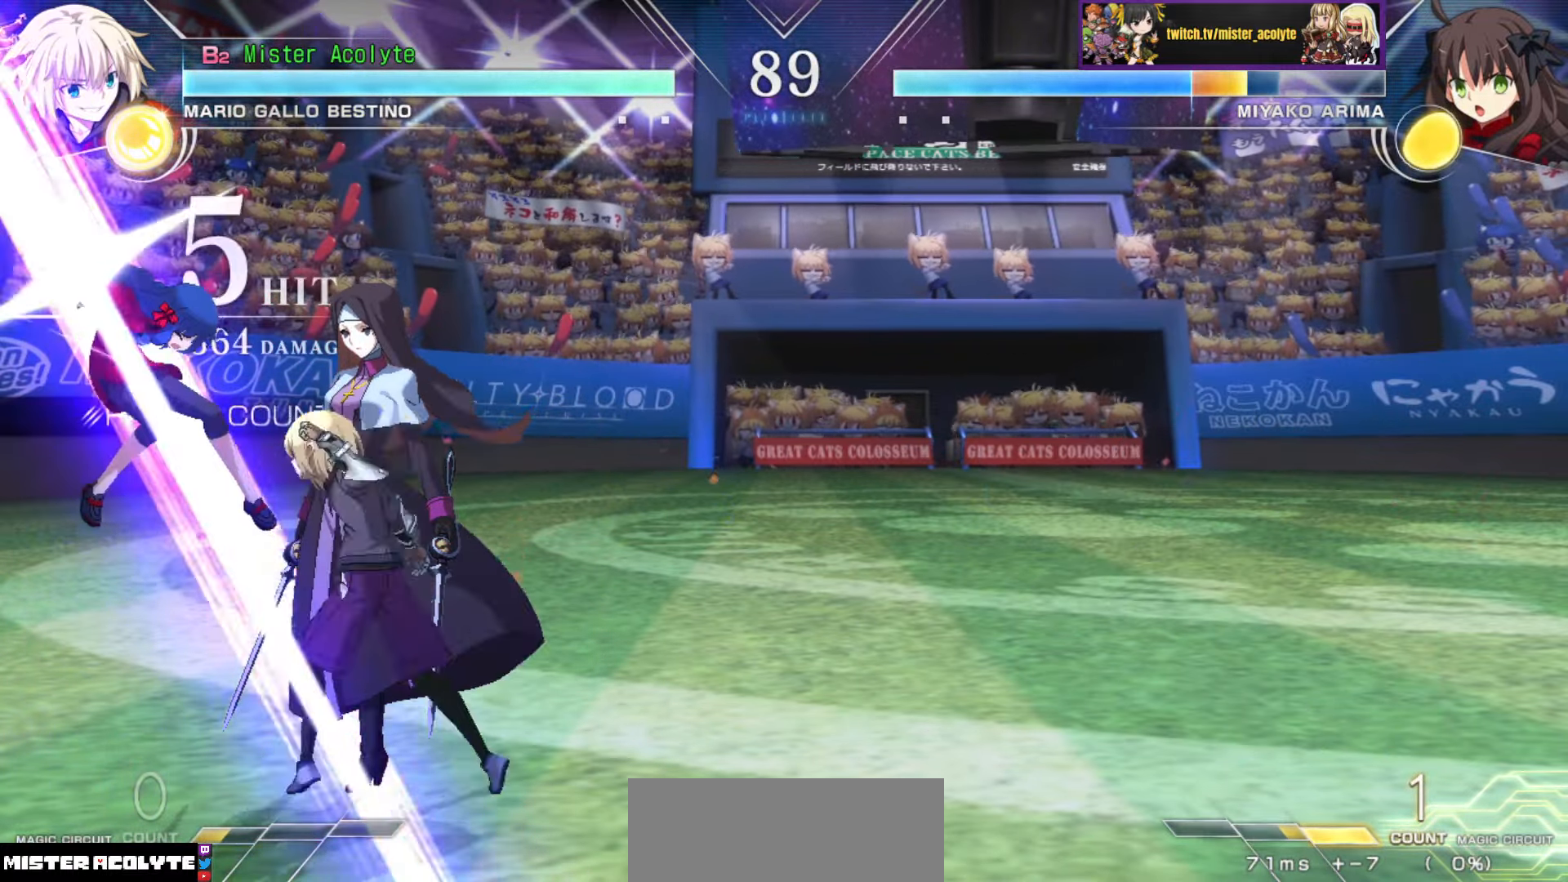
{"buttons": [], "events": [[284, "TRIANGLE", "down"], [400, "TRIANGLE", "up"]]}
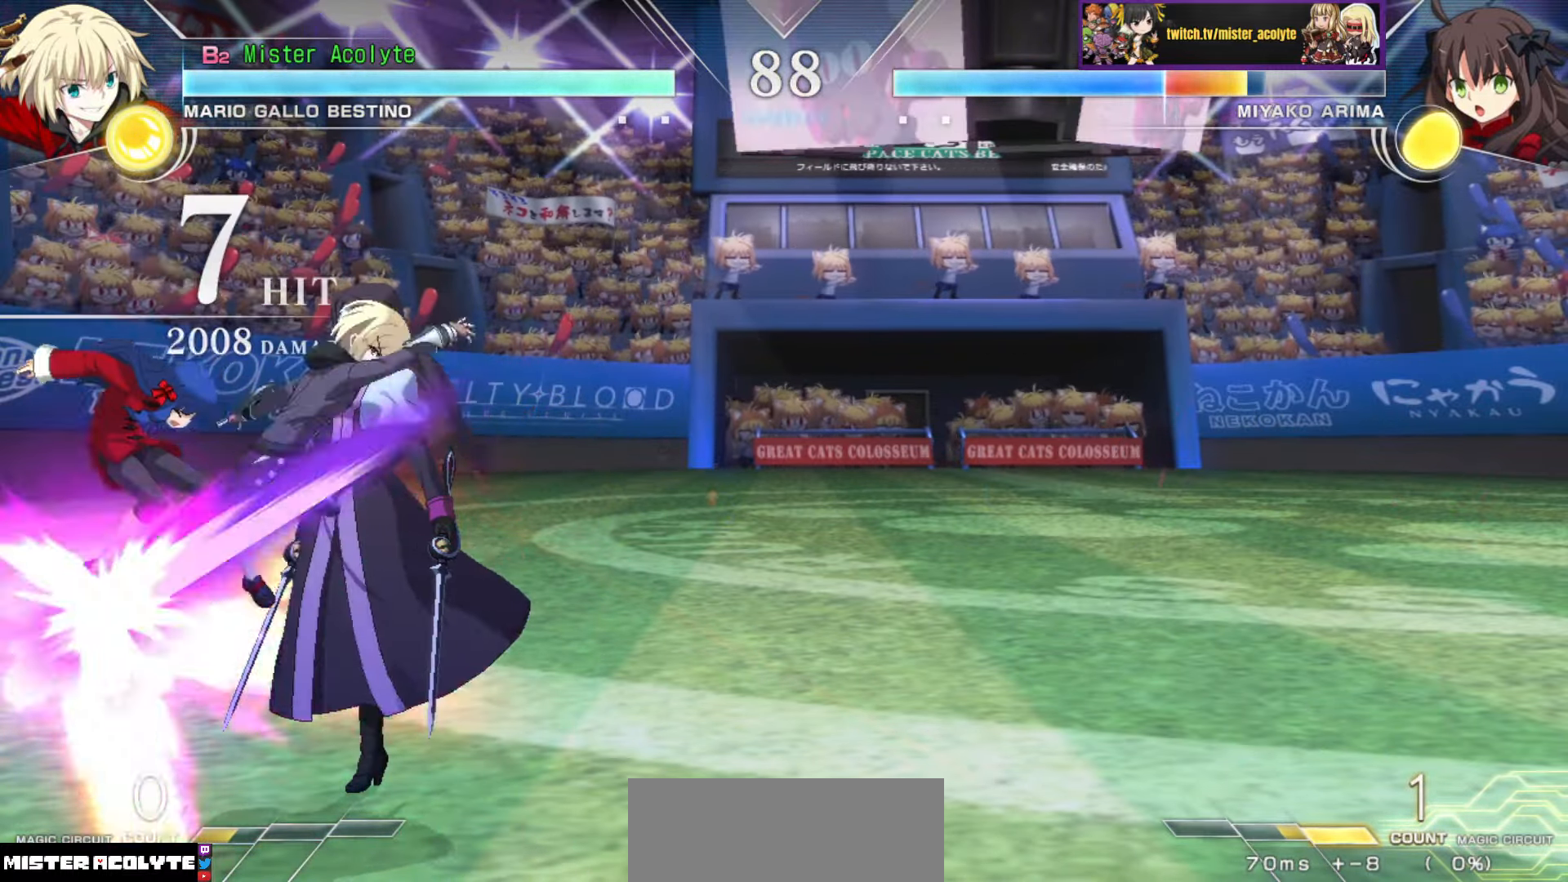
{"buttons": [], "events": [[67, "CIRCLE", "down"], [250, "CIRCLE", "up"]]}
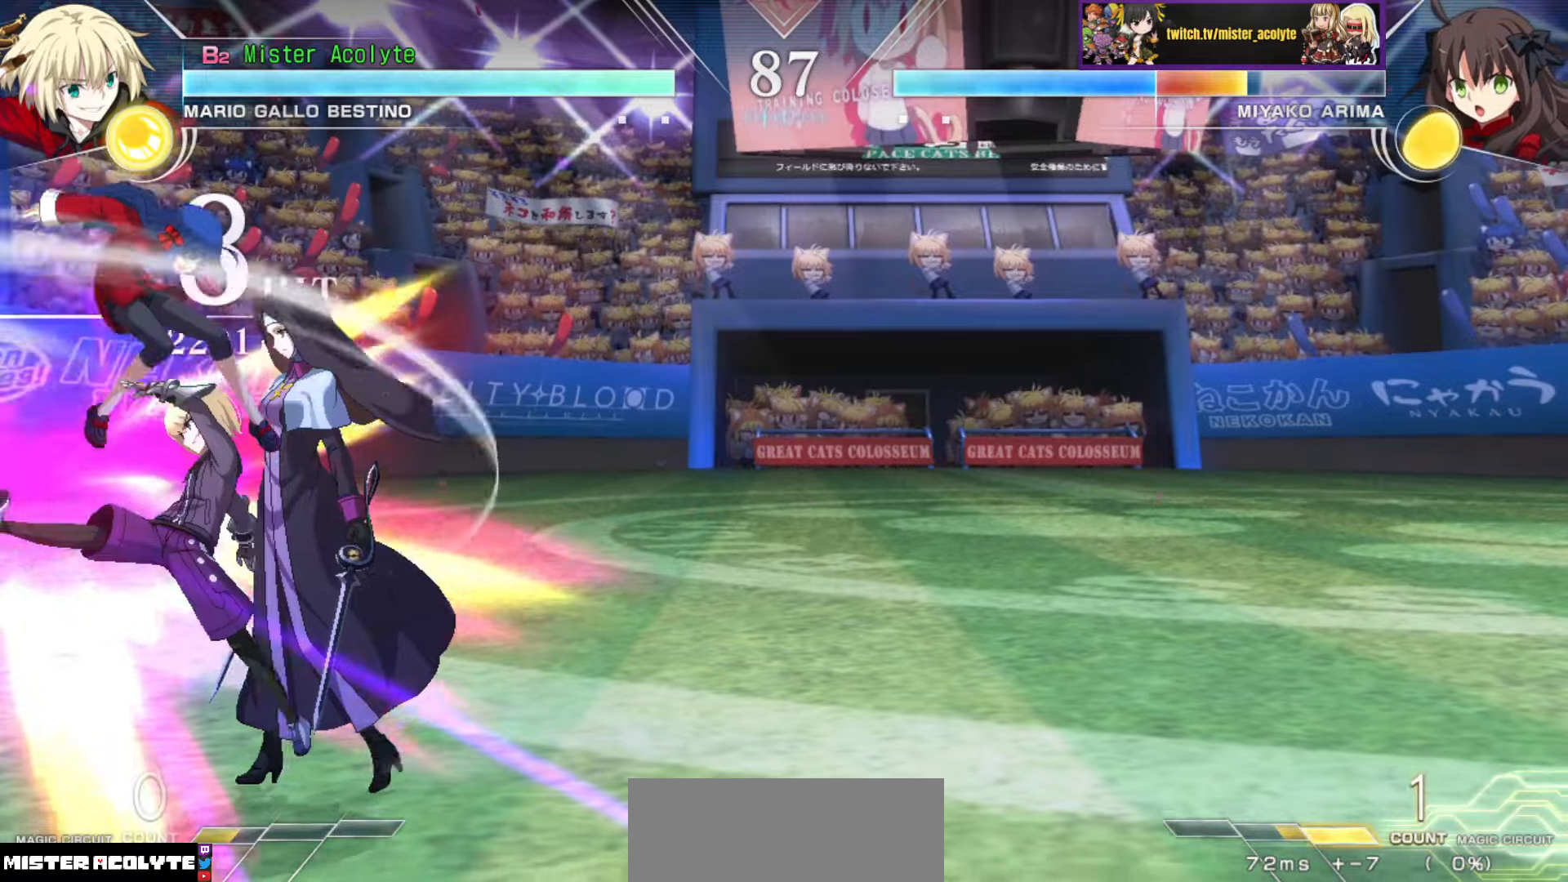
{"buttons": [], "events": [[267, "SQUARE", "down"], [417, "SQUARE", "up"]]}
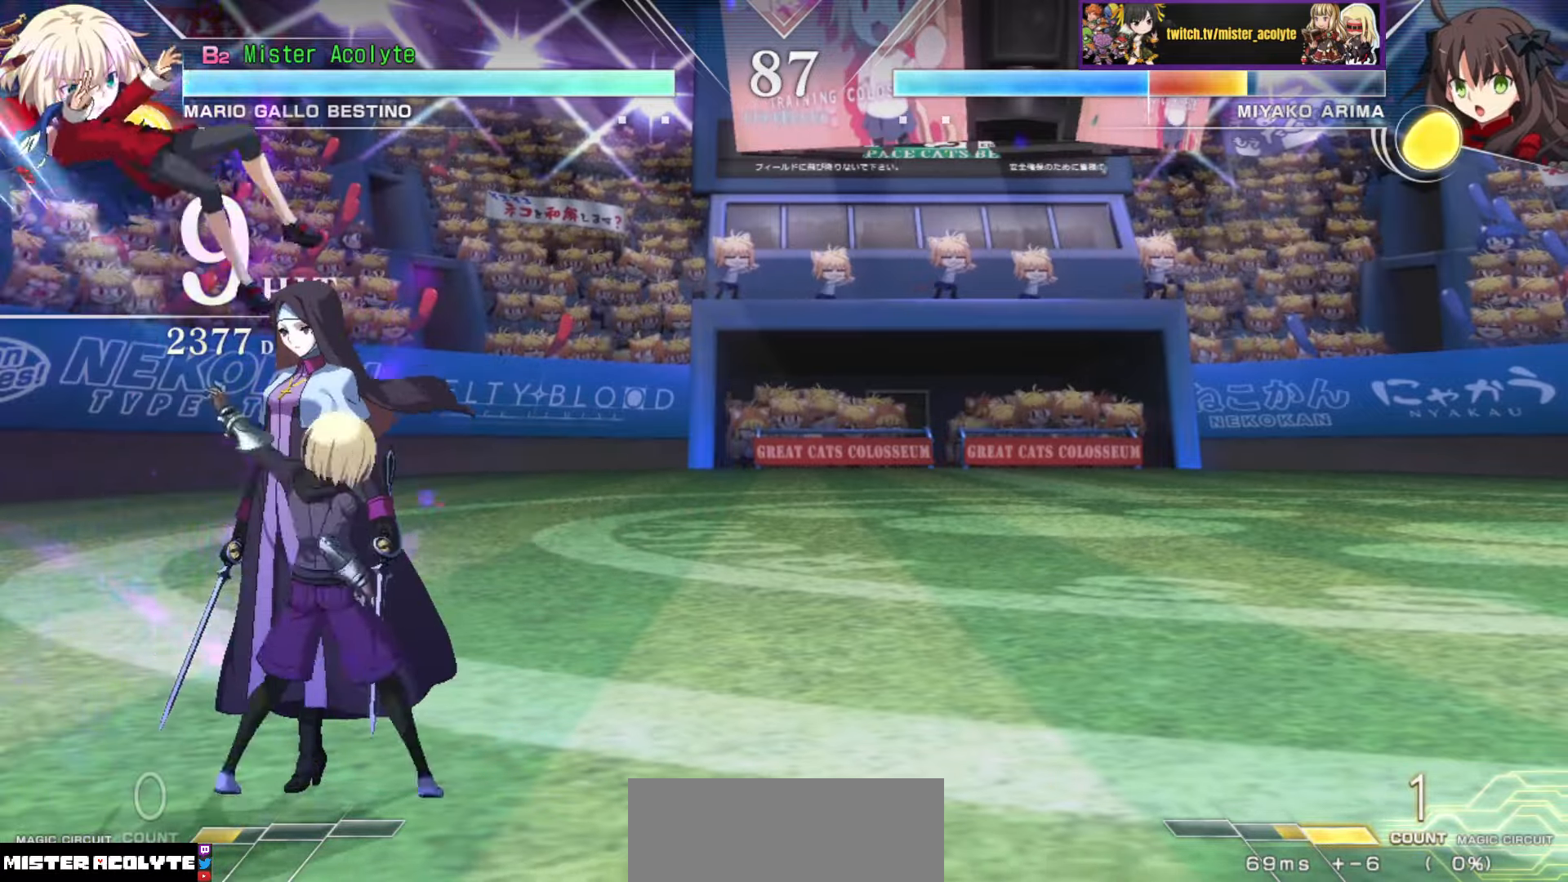
{"buttons": ["CIRCLE"], "events": [[350, "CIRCLE", "down"]]}
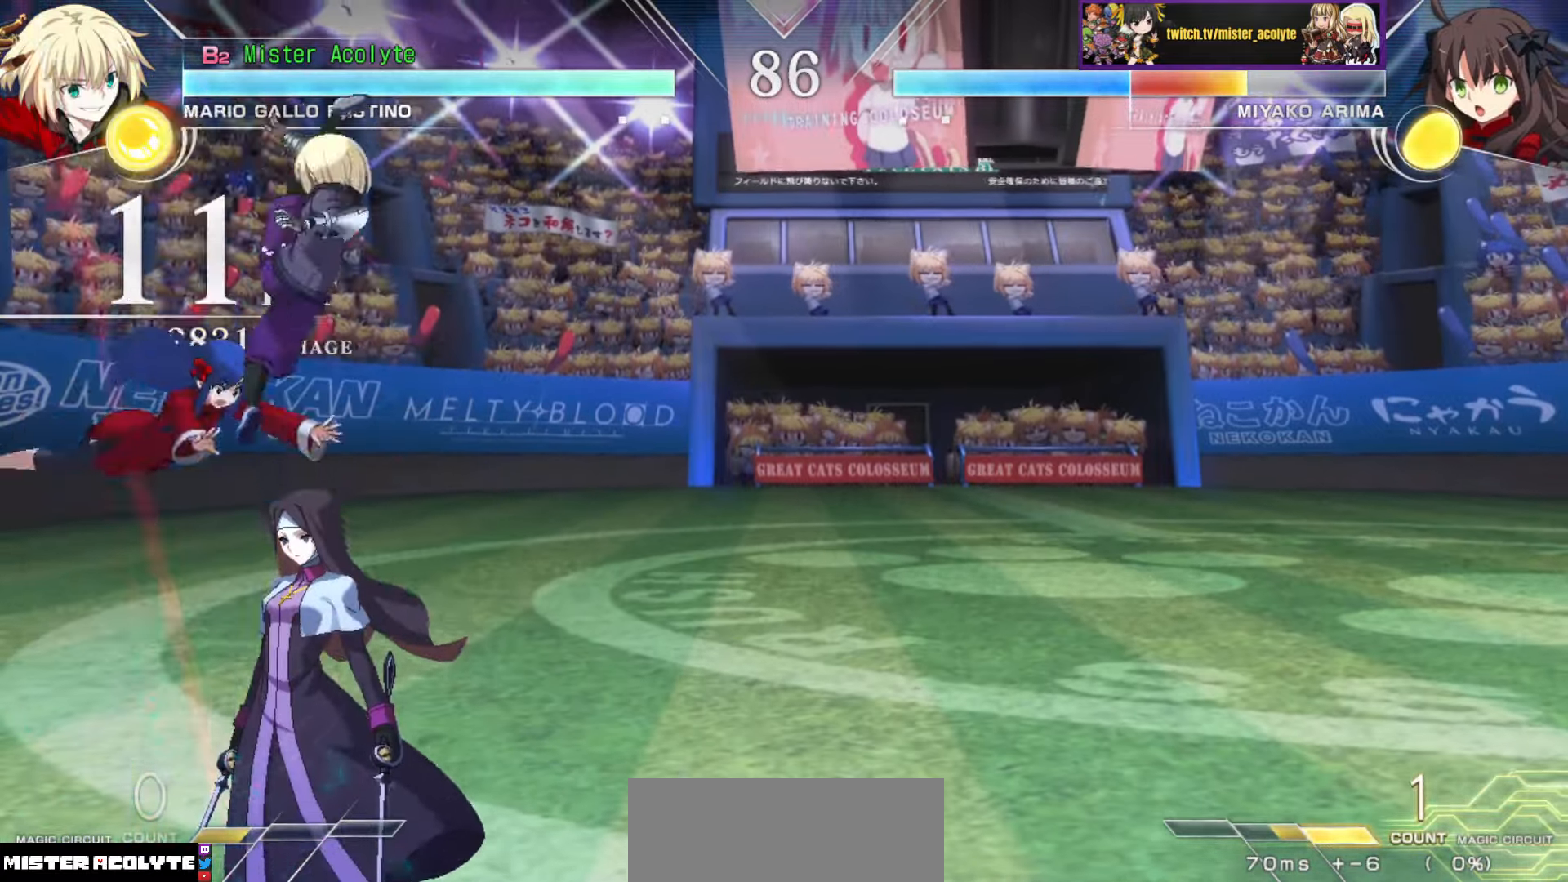
{"buttons": ["CIRCLE", "TRIANGLE"], "events": [[17, "CIRCLE", "up"], [250, "TRIANGLE", "down"], [350, "TRIANGLE", "up"], [484, "CIRCLE", "down"], [484, "TRIANGLE", "down"]]}
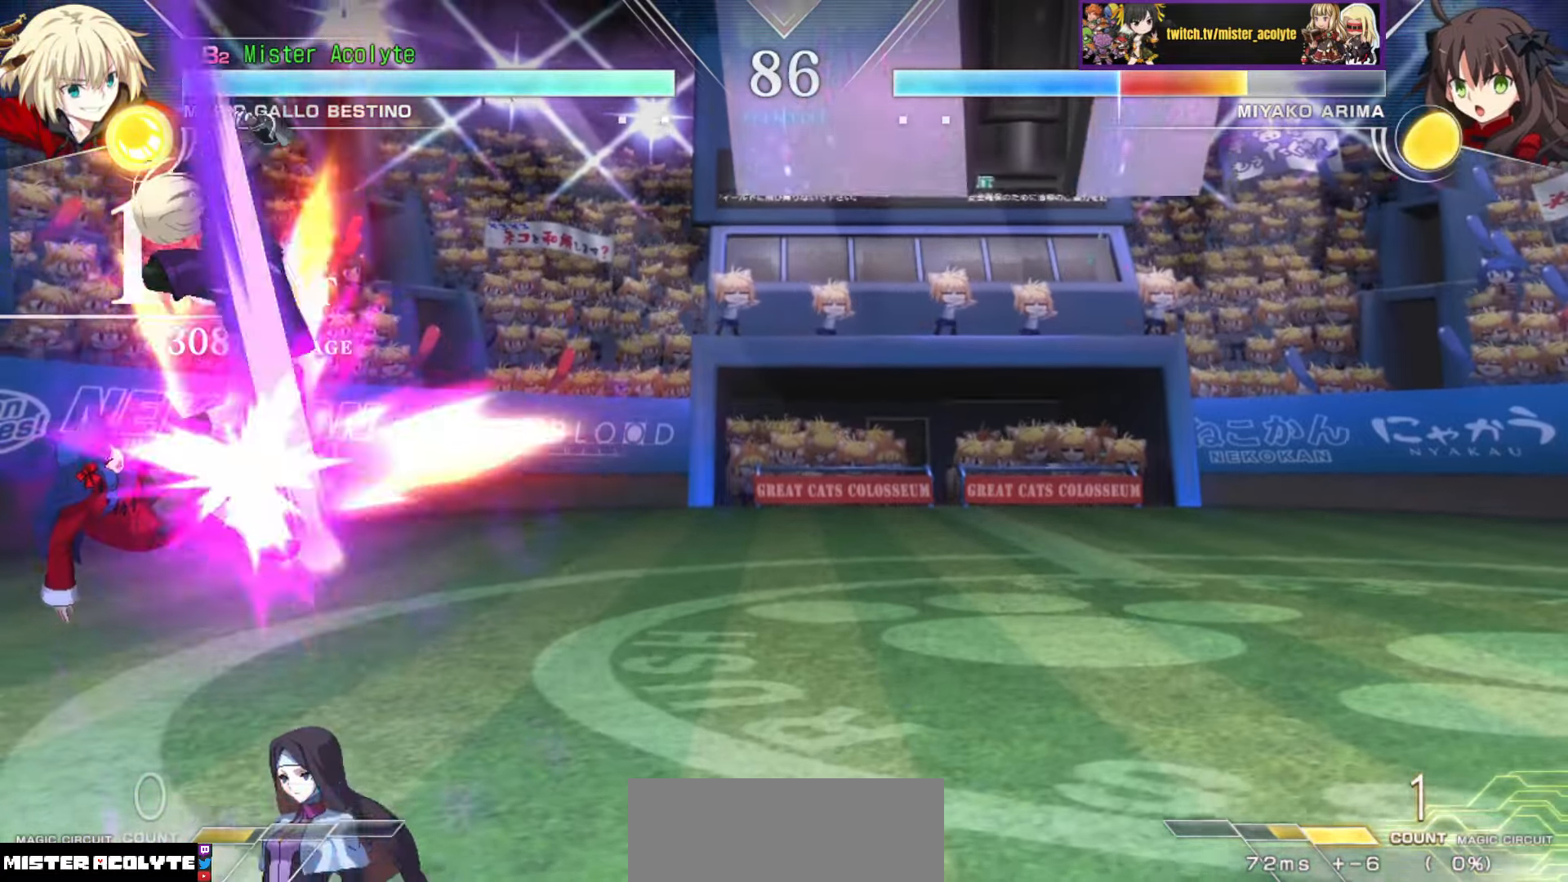
{"buttons": [], "events": [[100, "CIRCLE", "up"], [100, "TRIANGLE", "up"]]}
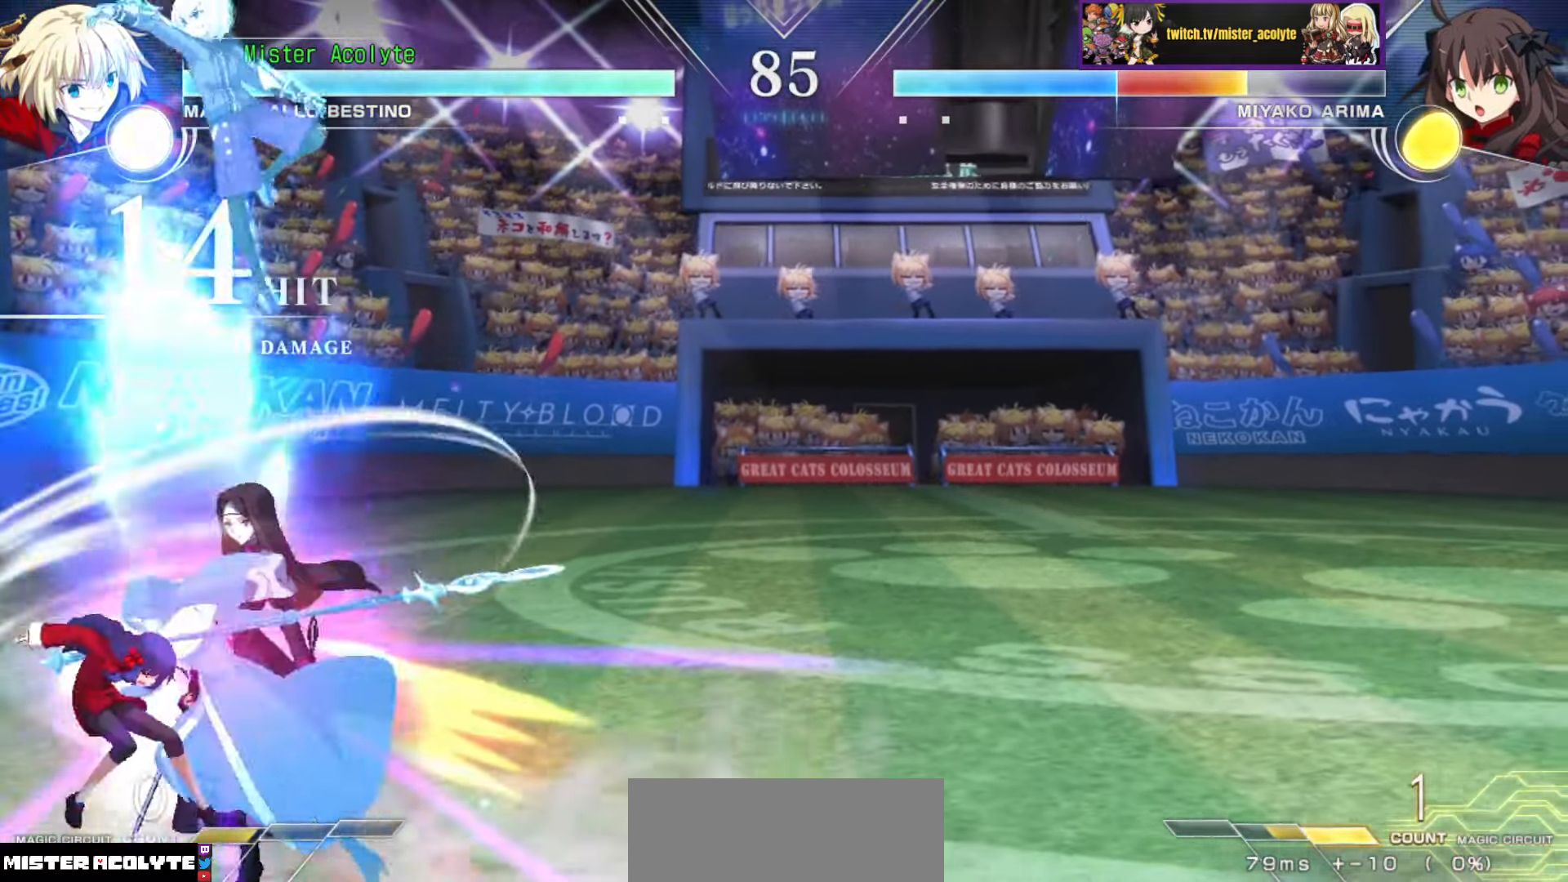
{"buttons": [], "events": []}
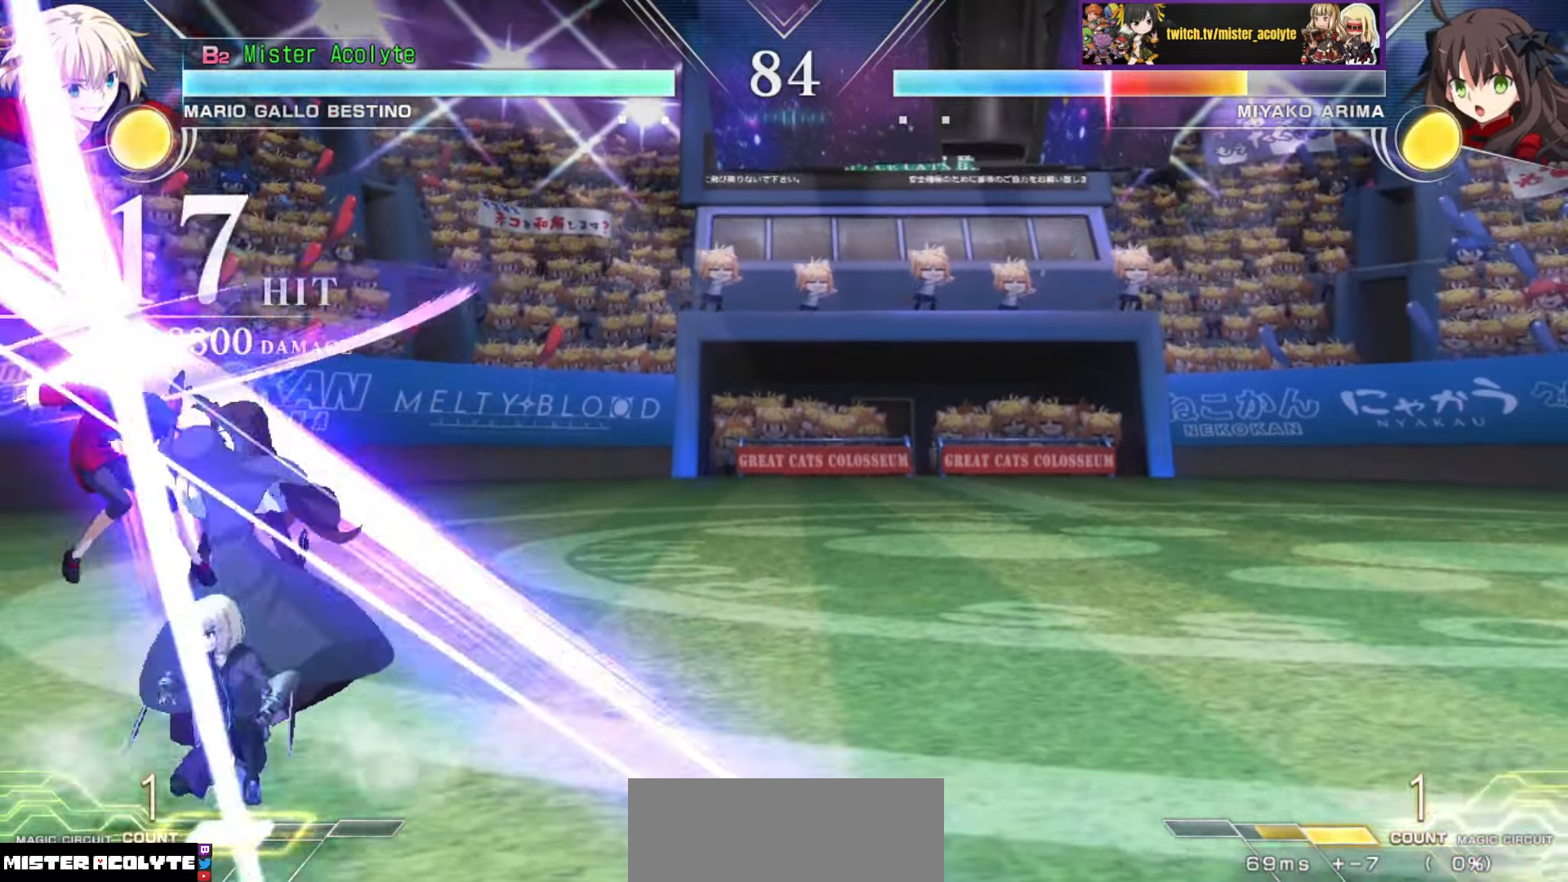
{"buttons": ["TRIANGLE"], "events": [[50, "TRIANGLE", "down"], [134, "TRIANGLE", "up"], [217, "TRIANGLE", "down"], [300, "TRIANGLE", "up"], [367, "TRIANGLE", "down"], [450, "TRIANGLE", "up"], [500, "TRIANGLE", "down"]]}
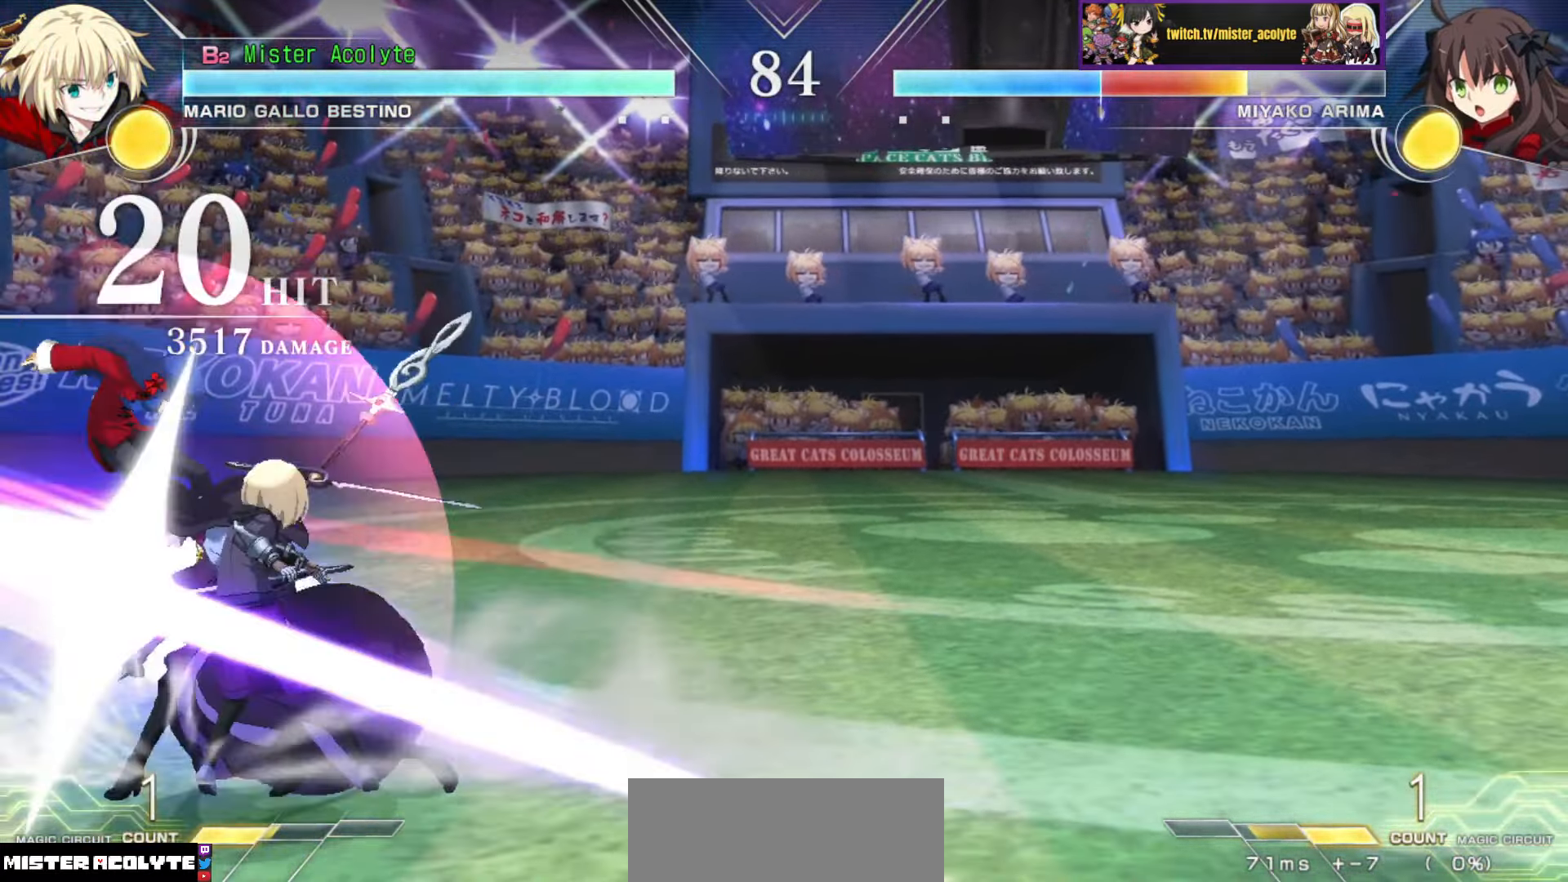
{"buttons": ["TRIANGLE"], "events": [[100, "TRIANGLE", "up"], [167, "TRIANGLE", "down"], [250, "TRIANGLE", "up"], [300, "TRIANGLE", "down"], [367, "TRIANGLE", "up"], [417, "TRIANGLE", "down"]]}
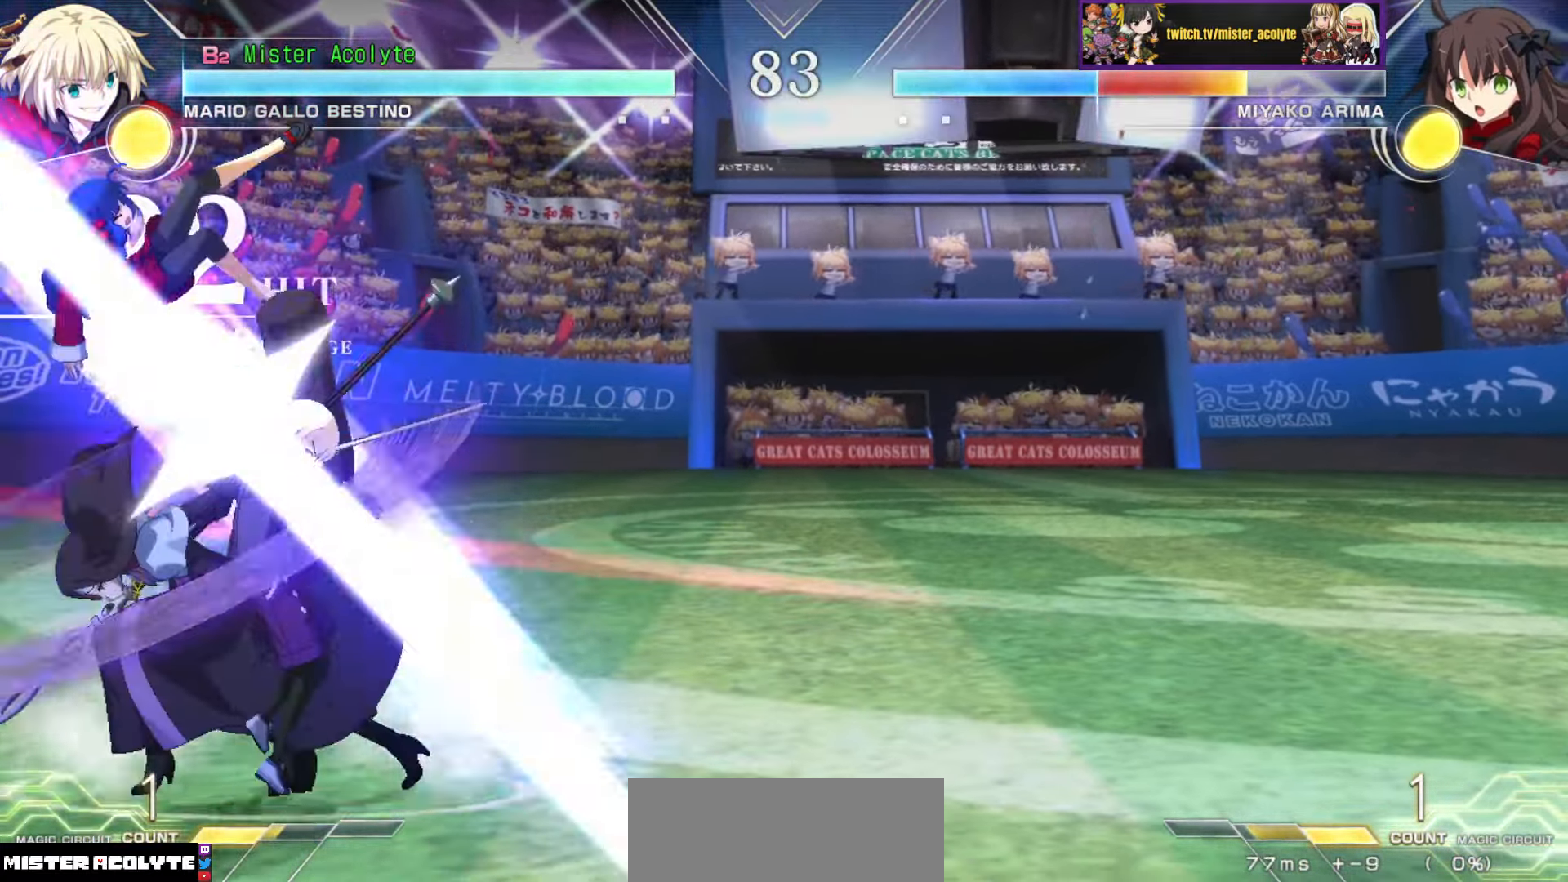
{"buttons": [], "events": [[67, "TRIANGLE", "up"], [250, "CIRCLE", "down"], [384, "CIRCLE", "up"]]}
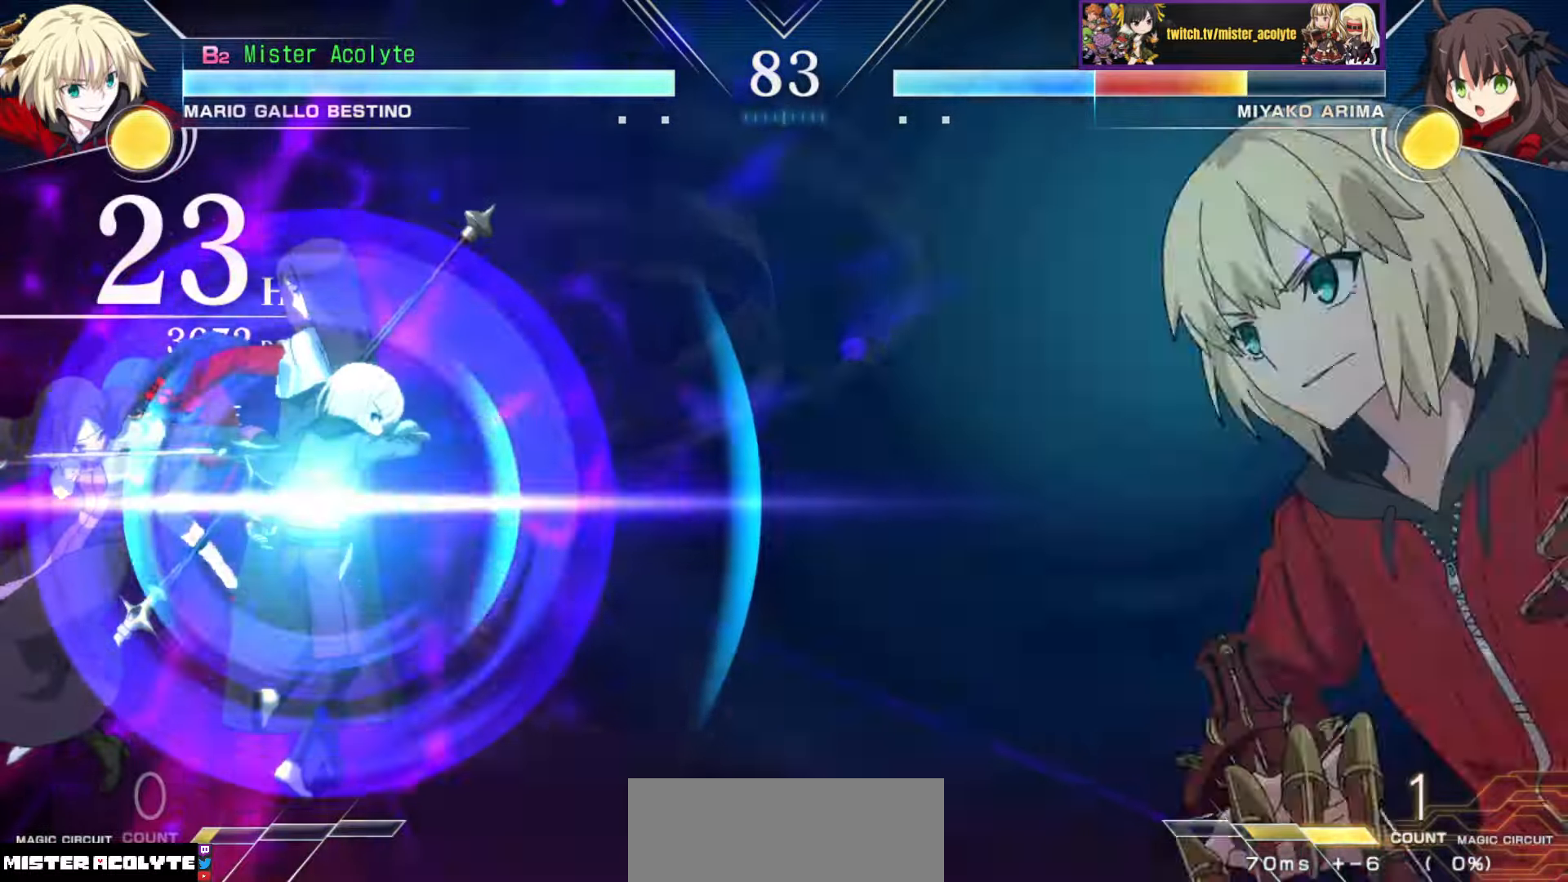
{"buttons": [], "events": []}
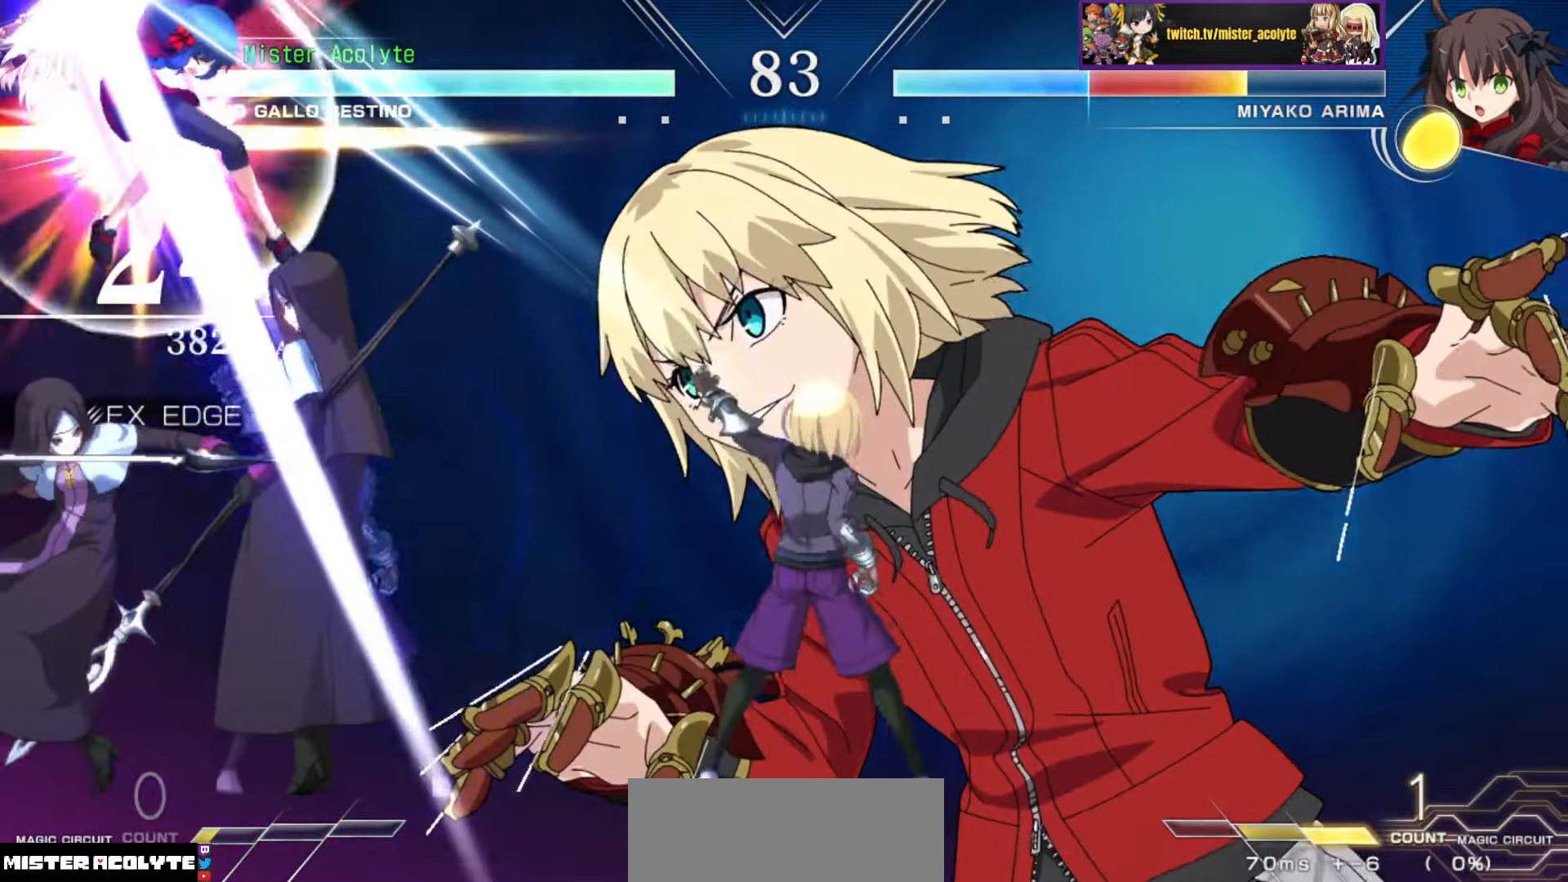
{"buttons": [], "events": []}
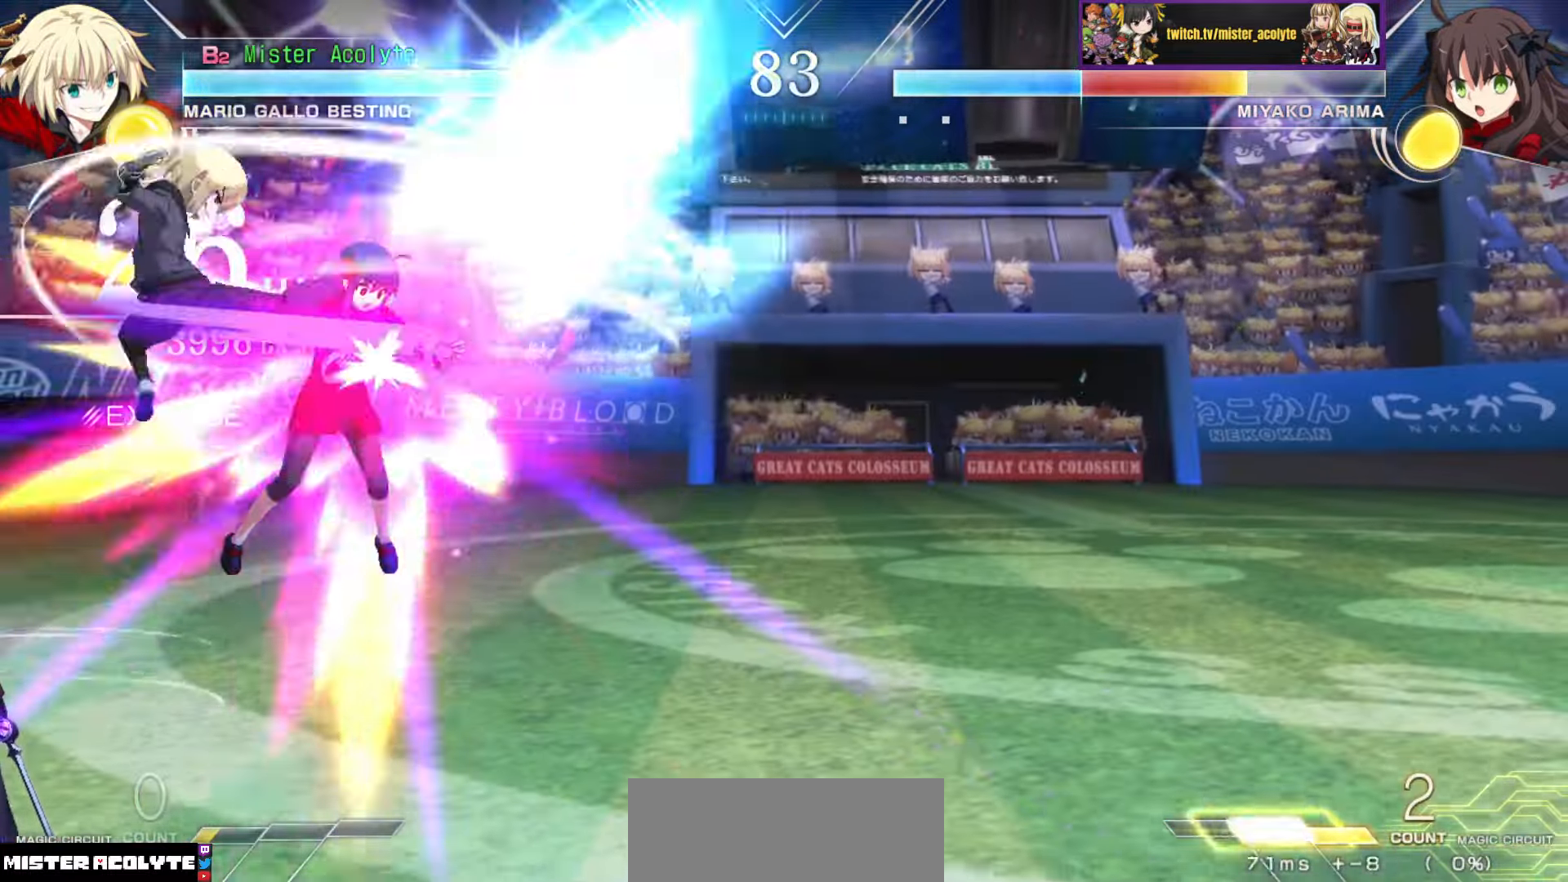
{"buttons": [], "events": []}
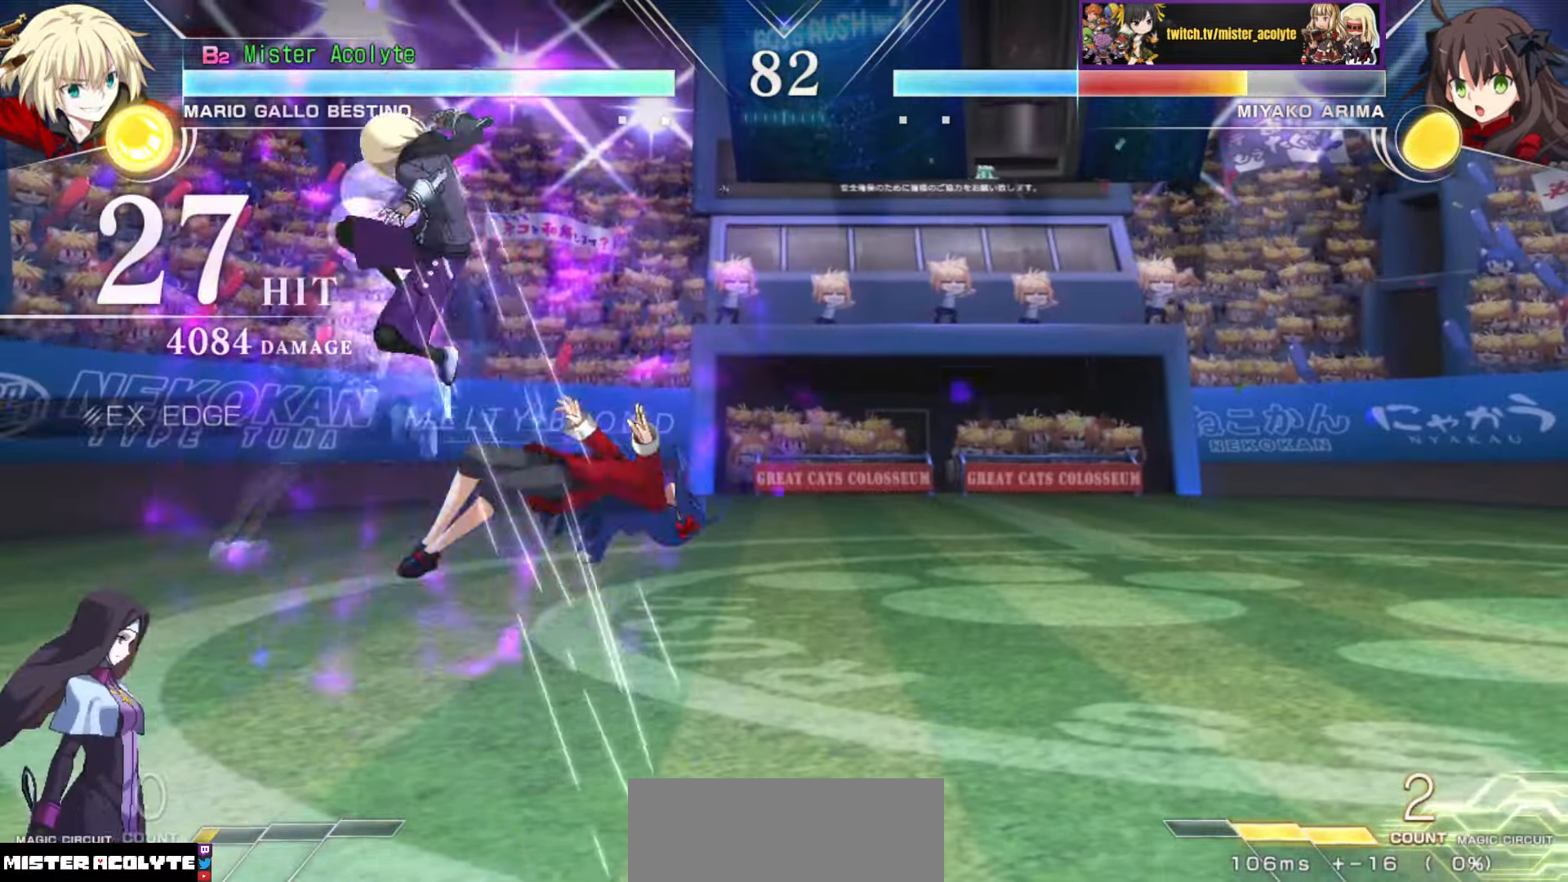
{"buttons": [], "events": []}